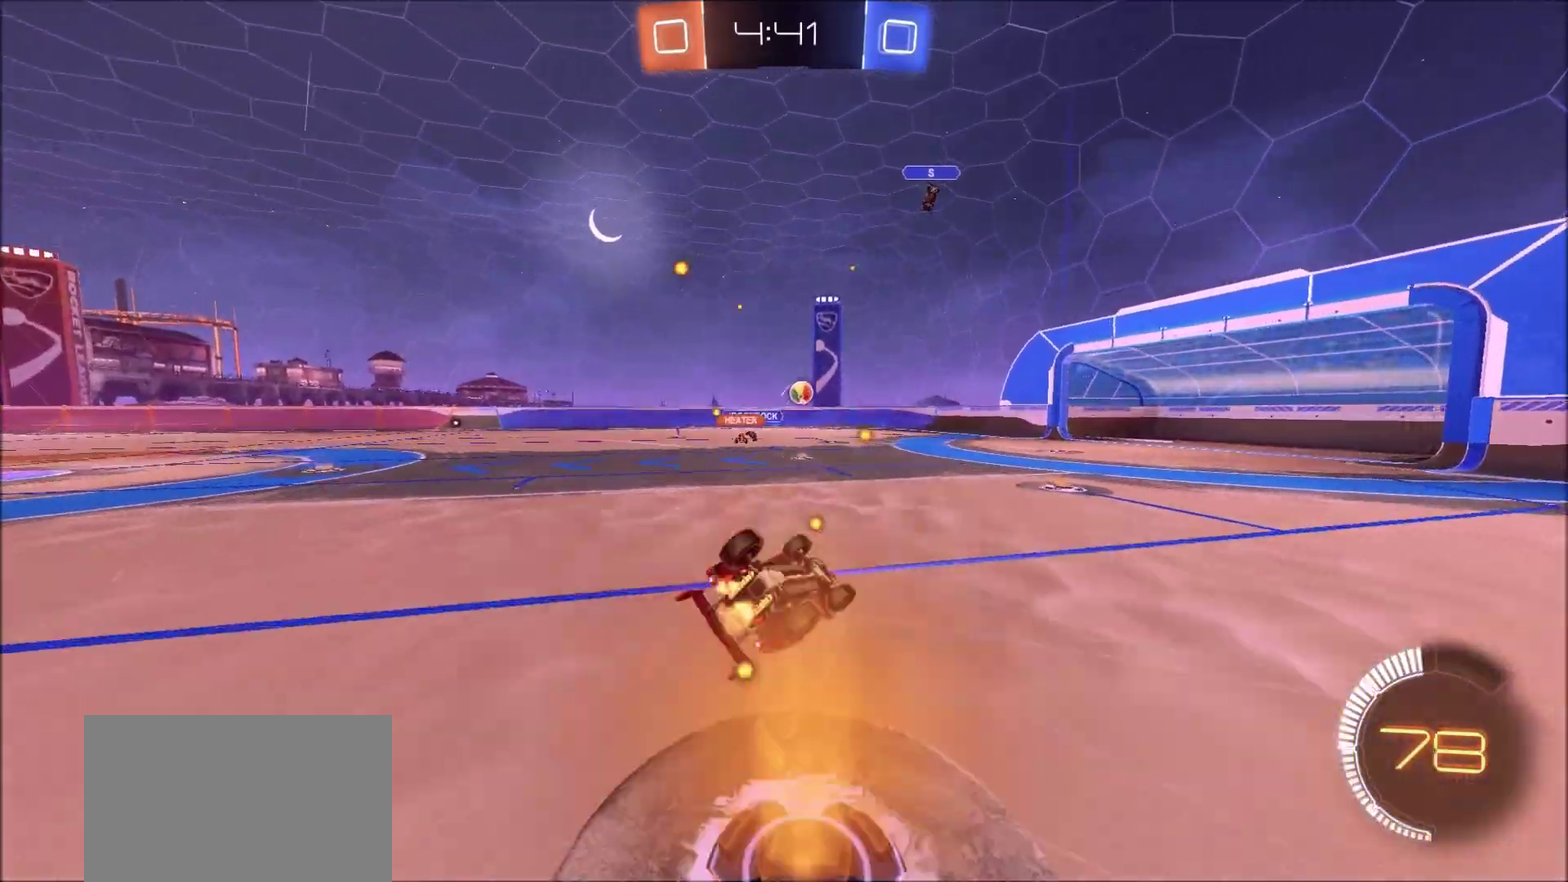
Gameplay with a controller (PlayStation layout); each line is a JSON object with the inputs held at the frame after it (dt_ms = milliseconds from this image to that frame). "events" lists button and stick changes between this image and that frame as [ms after this image, input, new state], when the widget could be followed in between. This document gives stick clicks only as held states, not as events. Not read: R1.
{"dt_ms": 600, "buttons": ["R2"], "left_stick": "center", "right_stick": "center", "events": []}
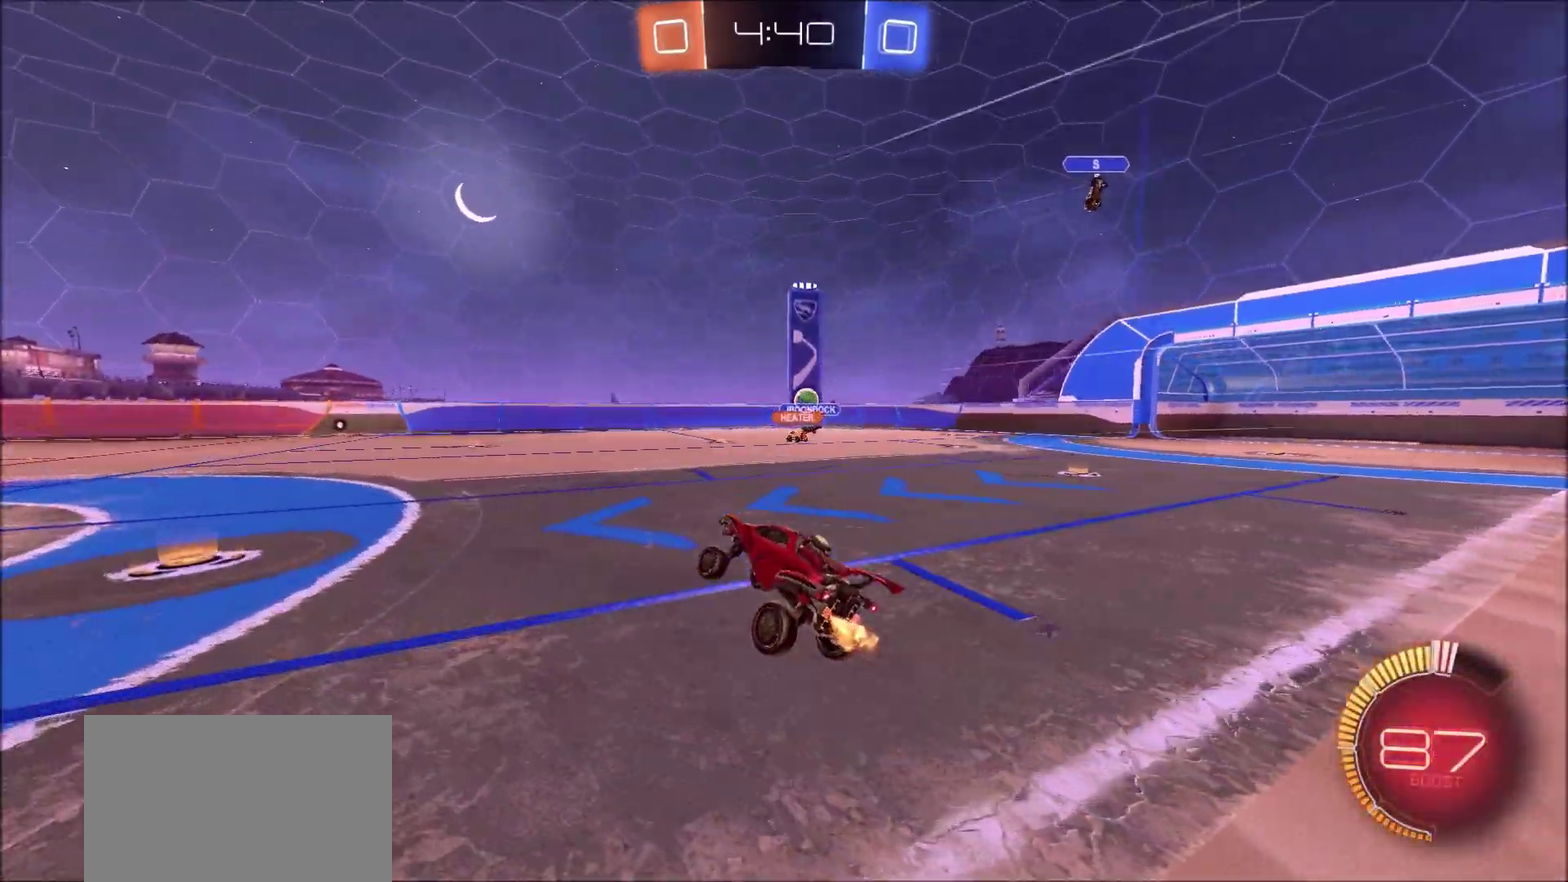
{"dt_ms": 400, "buttons": ["R2"], "left_stick": "center", "right_stick": "center", "events": [[250, "left_stick", "up-right"], [383, "left_stick", "center"]]}
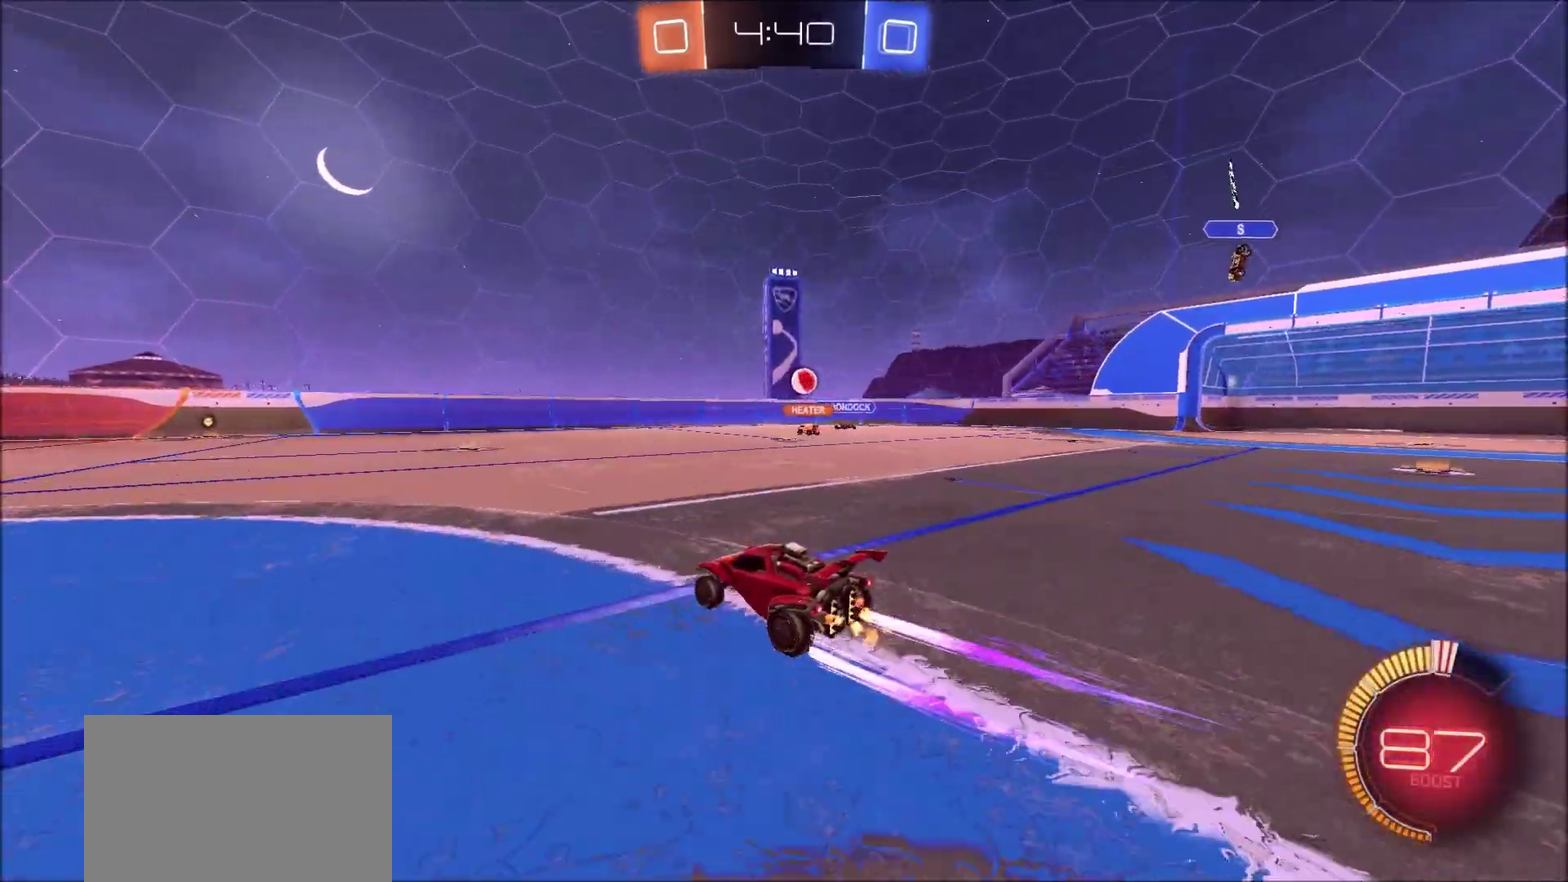
{"dt_ms": 800, "buttons": ["R2"], "left_stick": "right", "right_stick": "center", "events": [[167, "left_stick", "up-right"], [267, "left_stick", "center"], [700, "left_stick", "right"]]}
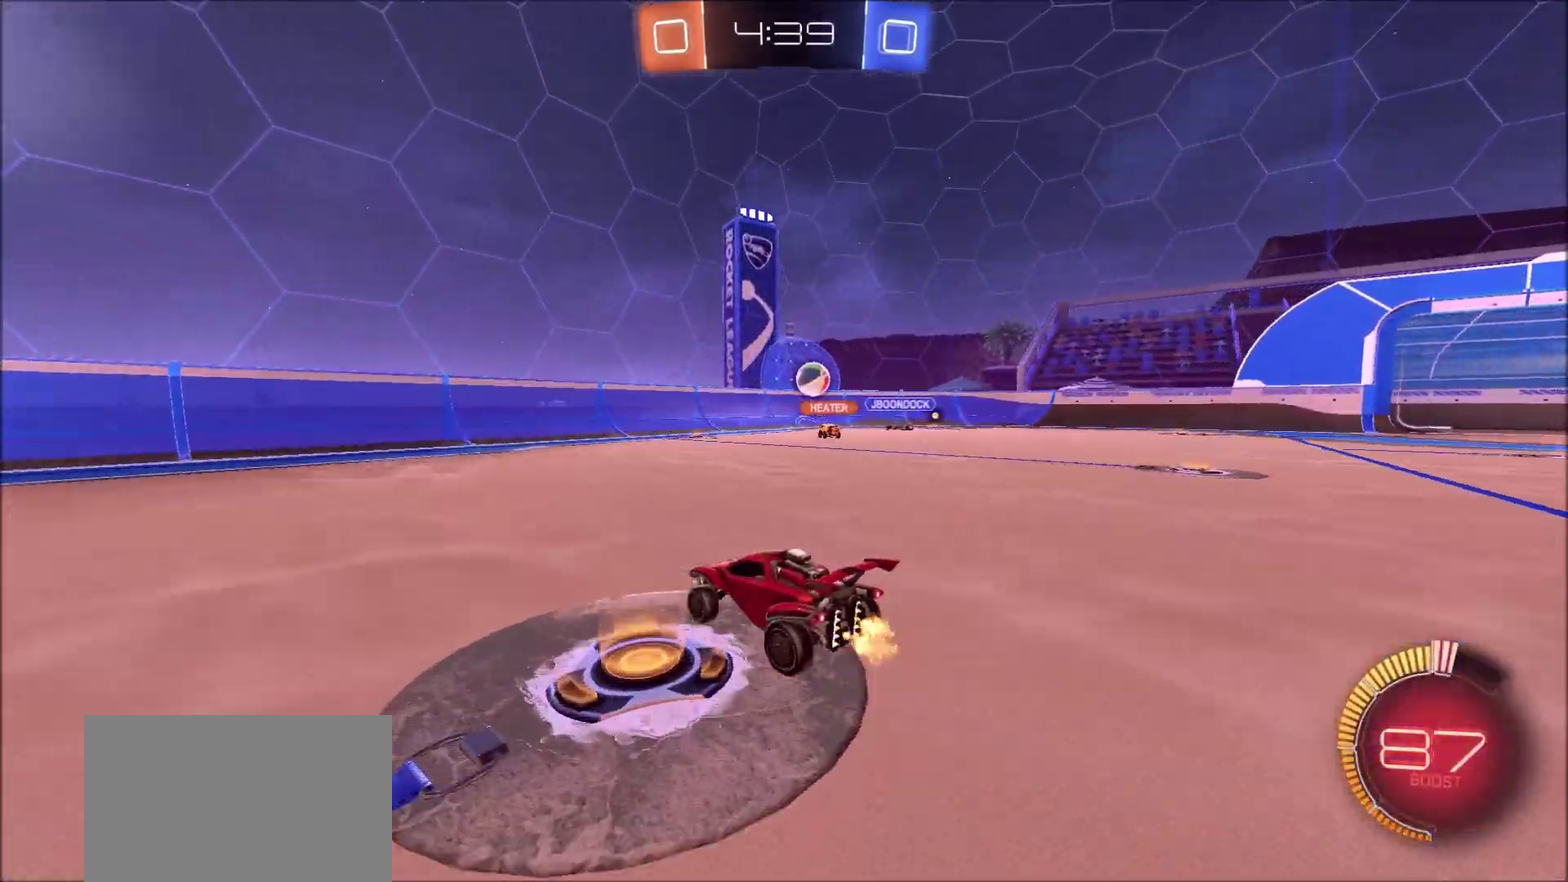
{"dt_ms": 300, "buttons": [], "left_stick": "right", "right_stick": "center", "events": [[33, "left_stick", "up-right"], [283, "R2", "up"], [300, "left_stick", "right"]]}
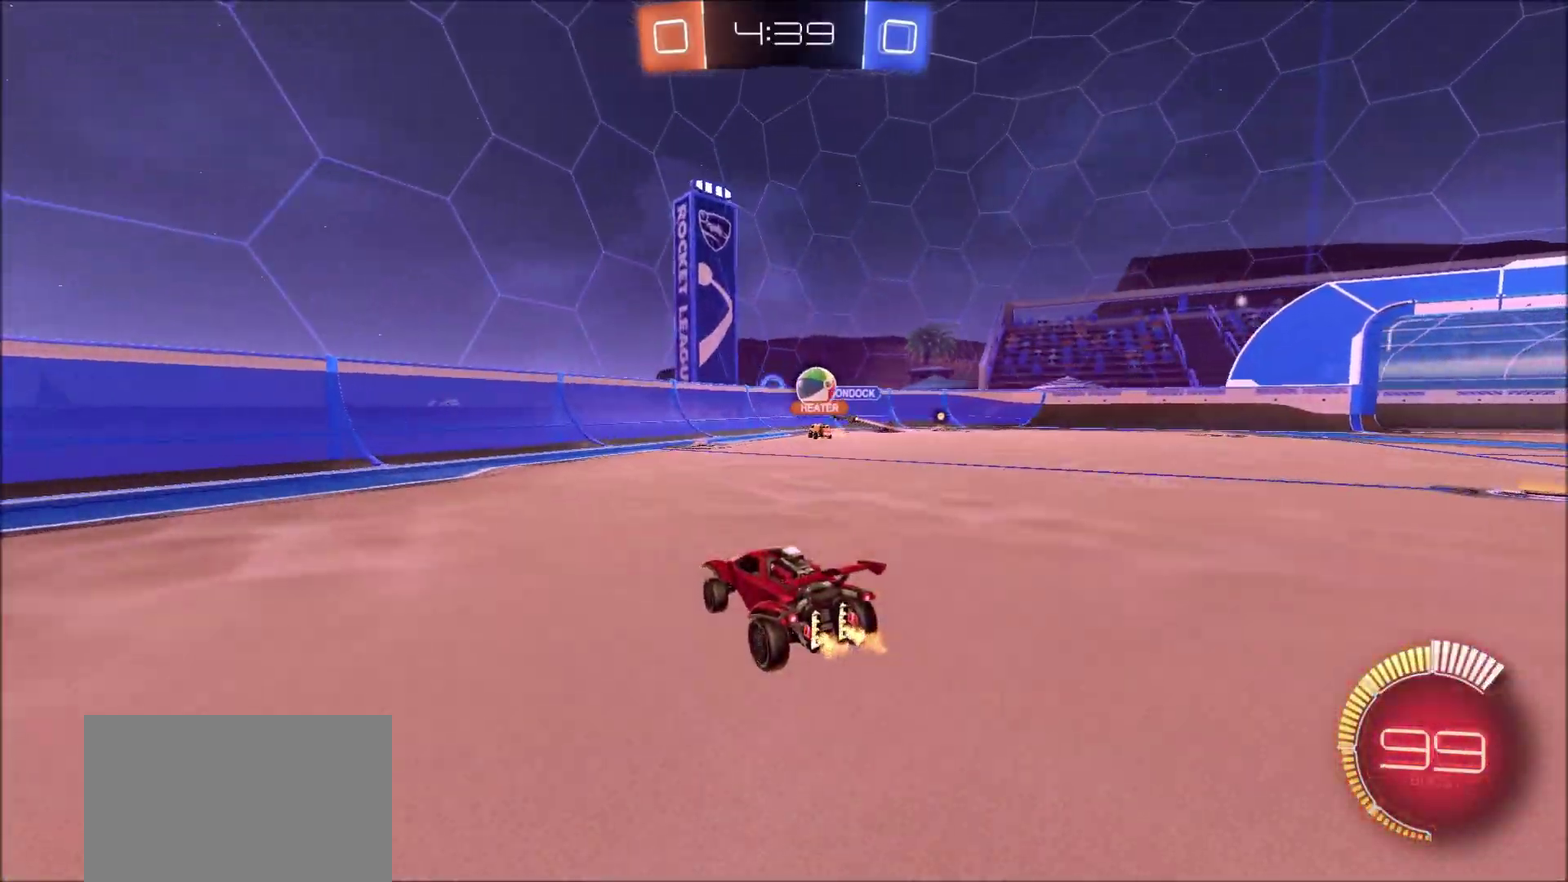
{"dt_ms": 500, "buttons": ["L1", "R2"], "left_stick": "up-right", "right_stick": "center", "events": [[100, "L2", "down"], [133, "left_stick", "up-right"], [383, "L2", "up"], [383, "R2", "down"], [433, "L1", "down"]]}
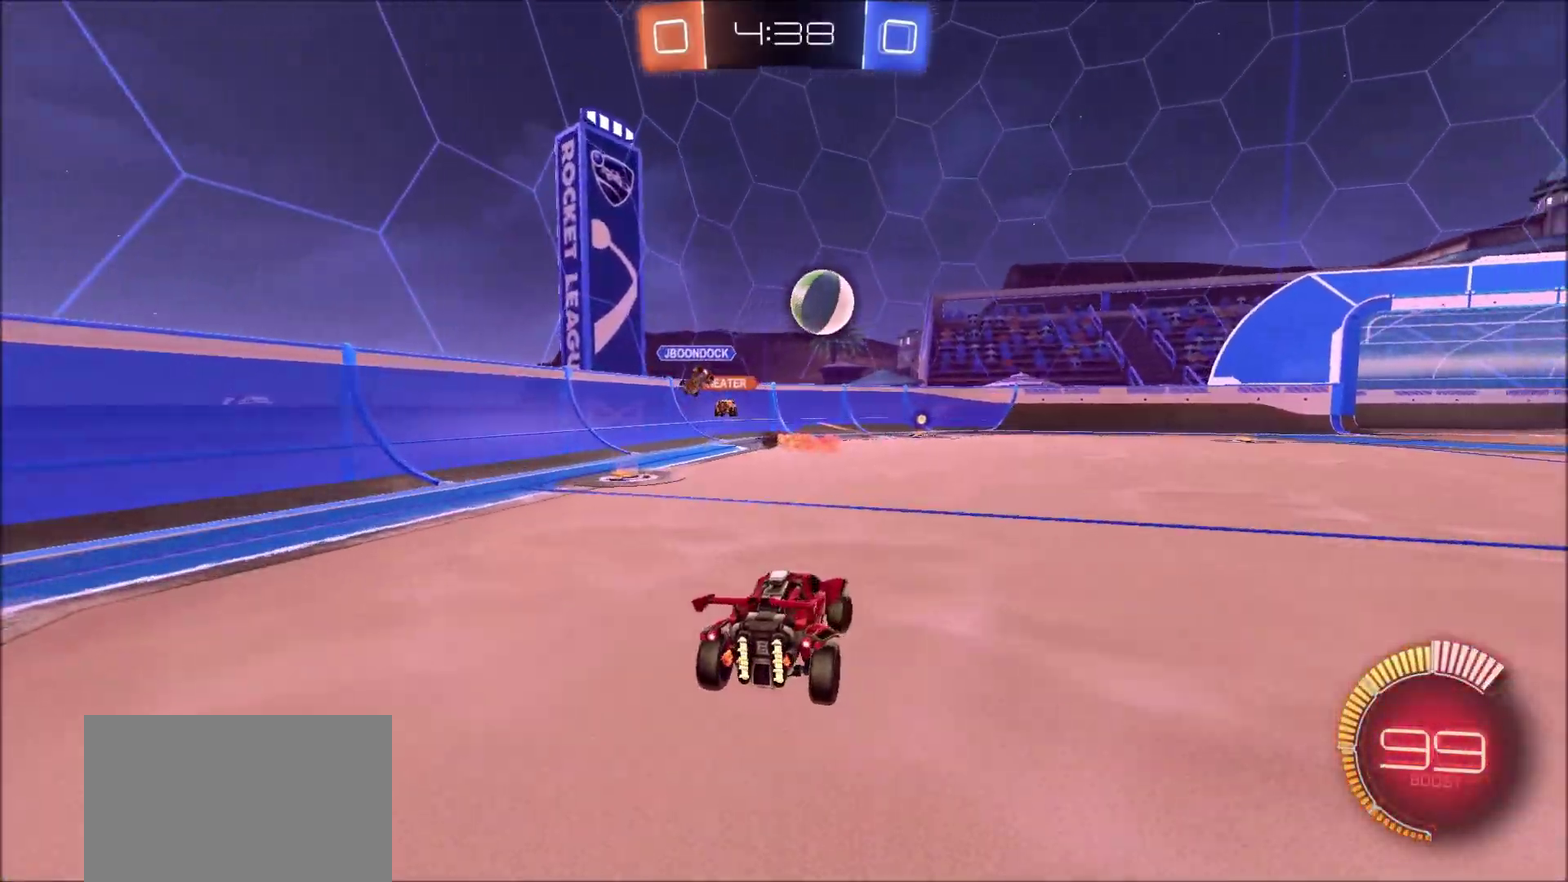
{"dt_ms": 300, "buttons": ["R2"], "left_stick": "up-right", "right_stick": "center", "events": [[33, "L1", "up"], [100, "CIRCLE", "down"], [233, "CIRCLE", "up"]]}
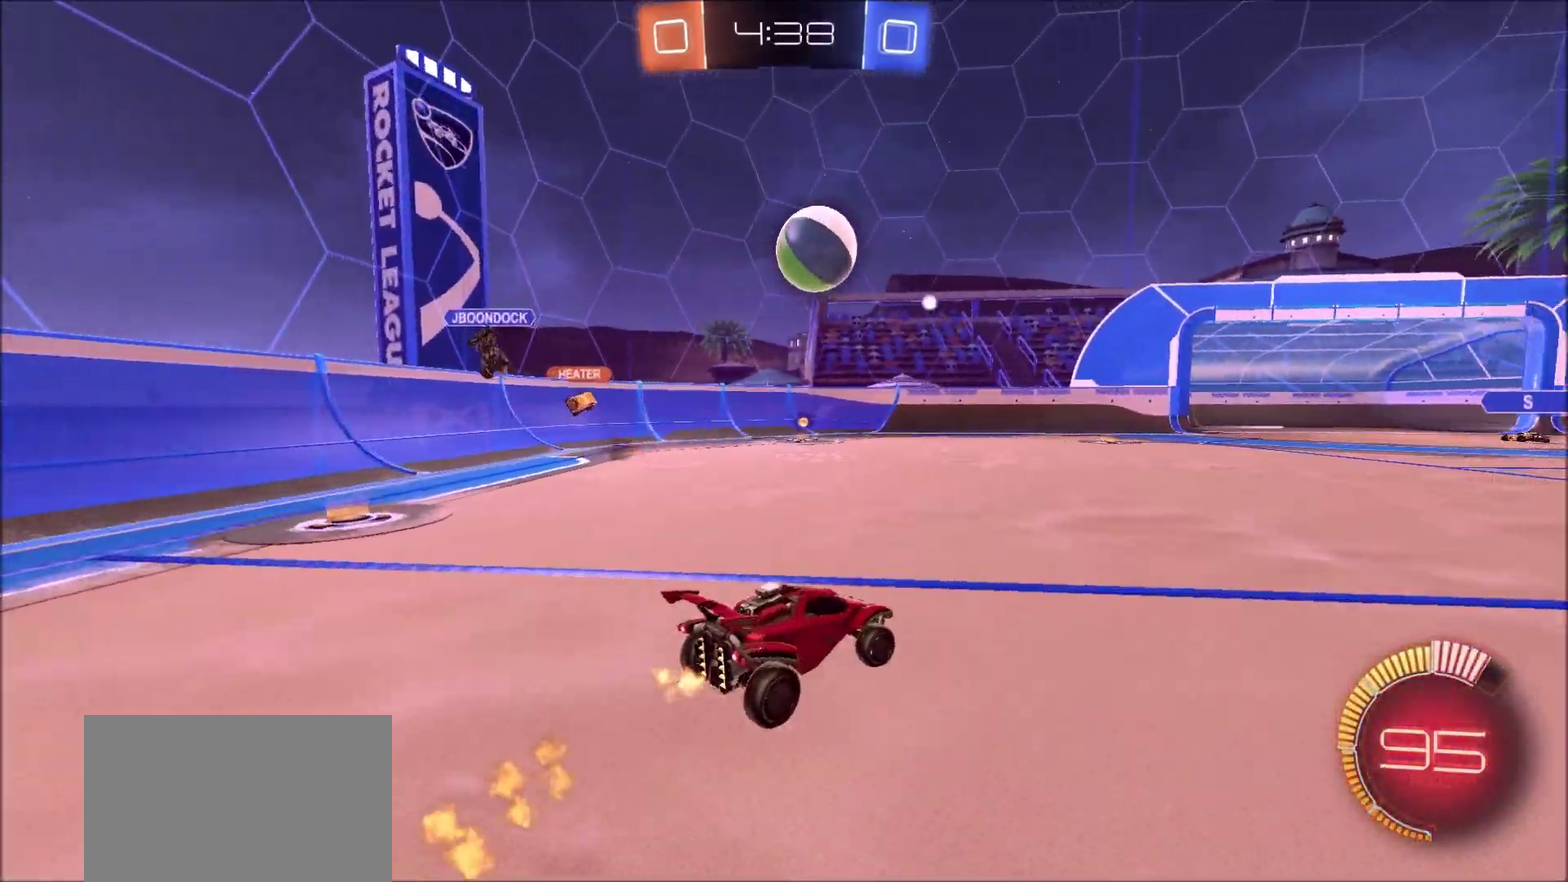
{"dt_ms": 800, "buttons": ["CIRCLE", "R2"], "left_stick": "up-left", "right_stick": "center", "events": [[217, "CROSS", "down"], [217, "left_stick", "down"], [267, "left_stick", "down-left"], [383, "CIRCLE", "down"], [400, "CROSS", "up"], [517, "left_stick", "right"], [550, "L1", "down"], [683, "L1", "up"], [800, "left_stick", "up-left"]]}
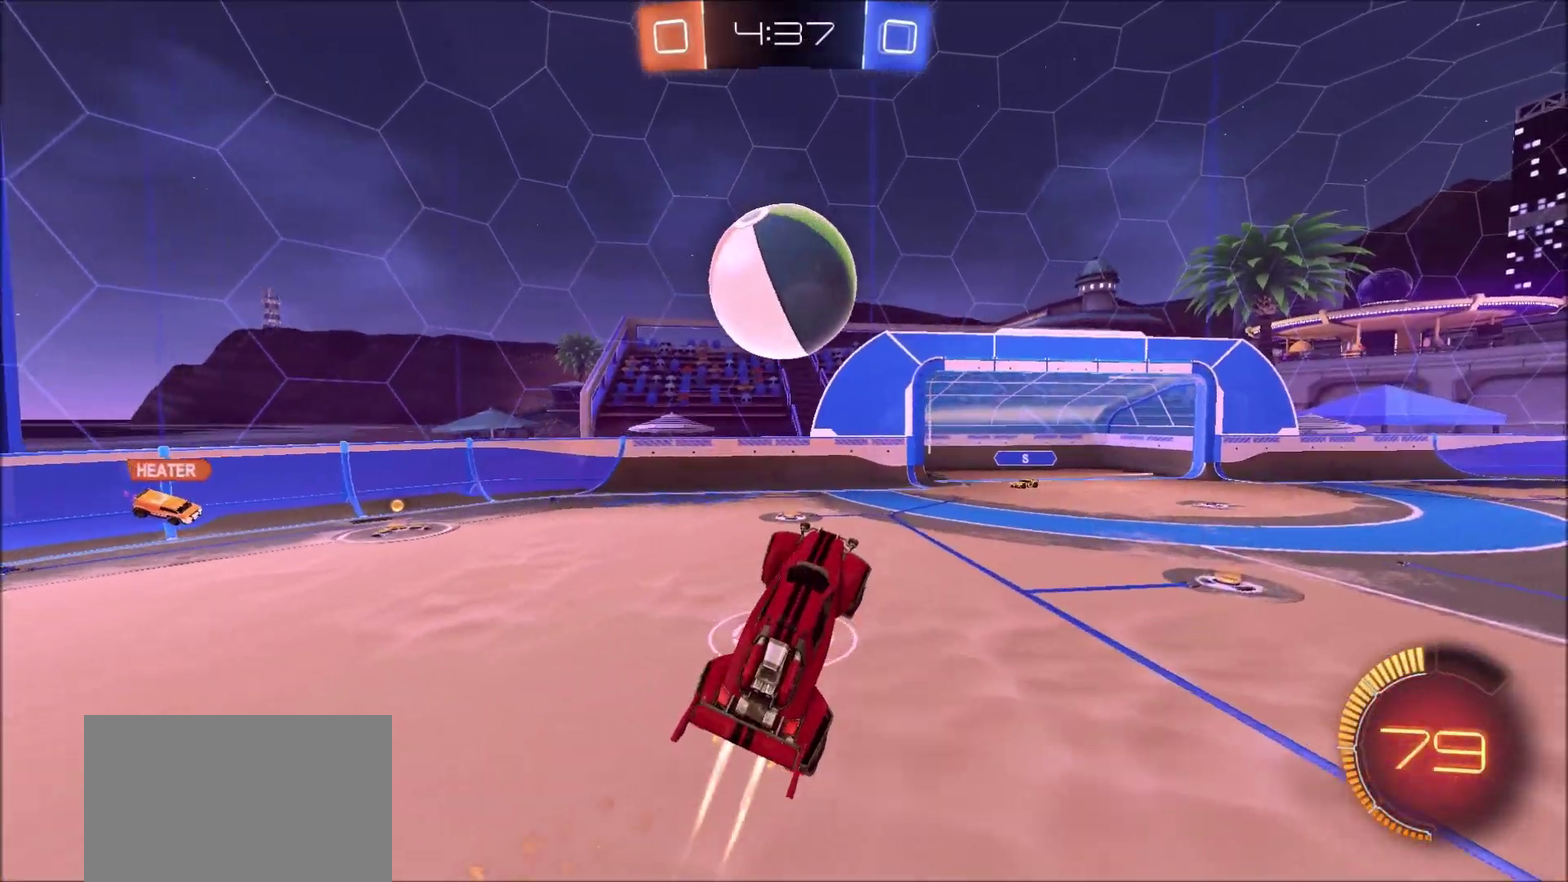
{"dt_ms": 400, "buttons": ["CROSS", "CIRCLE", "R2"], "left_stick": "up-left", "right_stick": "center", "events": [[150, "left_stick", "left"], [267, "left_stick", "up-left"], [350, "CROSS", "down"]]}
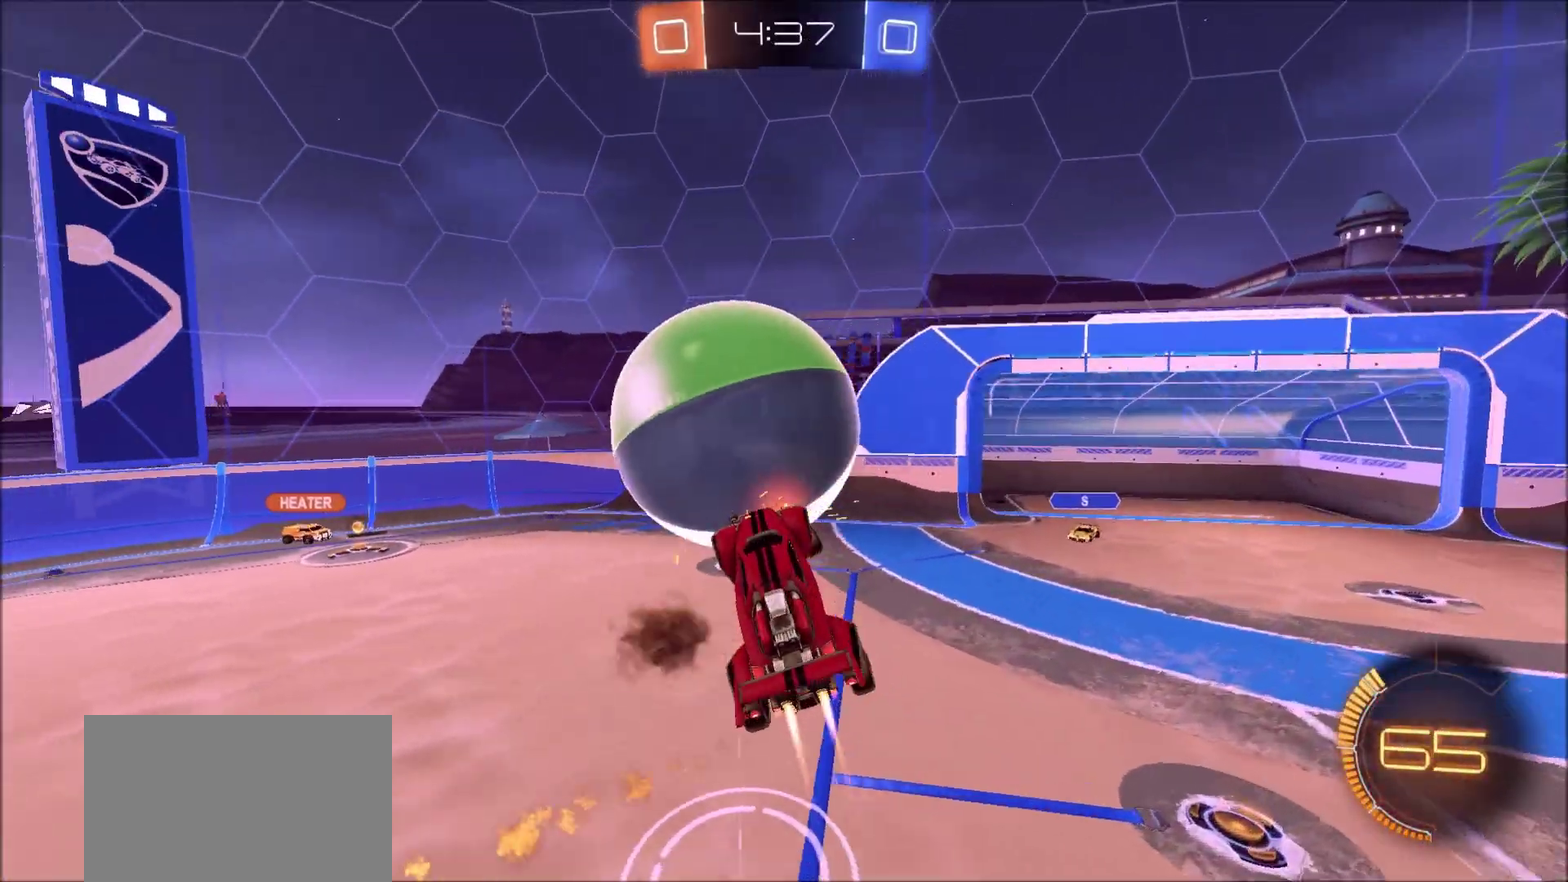
{"dt_ms": 600, "buttons": ["R2"], "left_stick": "down-right", "right_stick": "center", "events": [[17, "left_stick", "left"], [33, "CIRCLE", "up"], [167, "CROSS", "up"], [250, "CIRCLE", "down"], [283, "left_stick", "down-left"], [400, "left_stick", "down"], [500, "CIRCLE", "up"], [550, "left_stick", "down-right"]]}
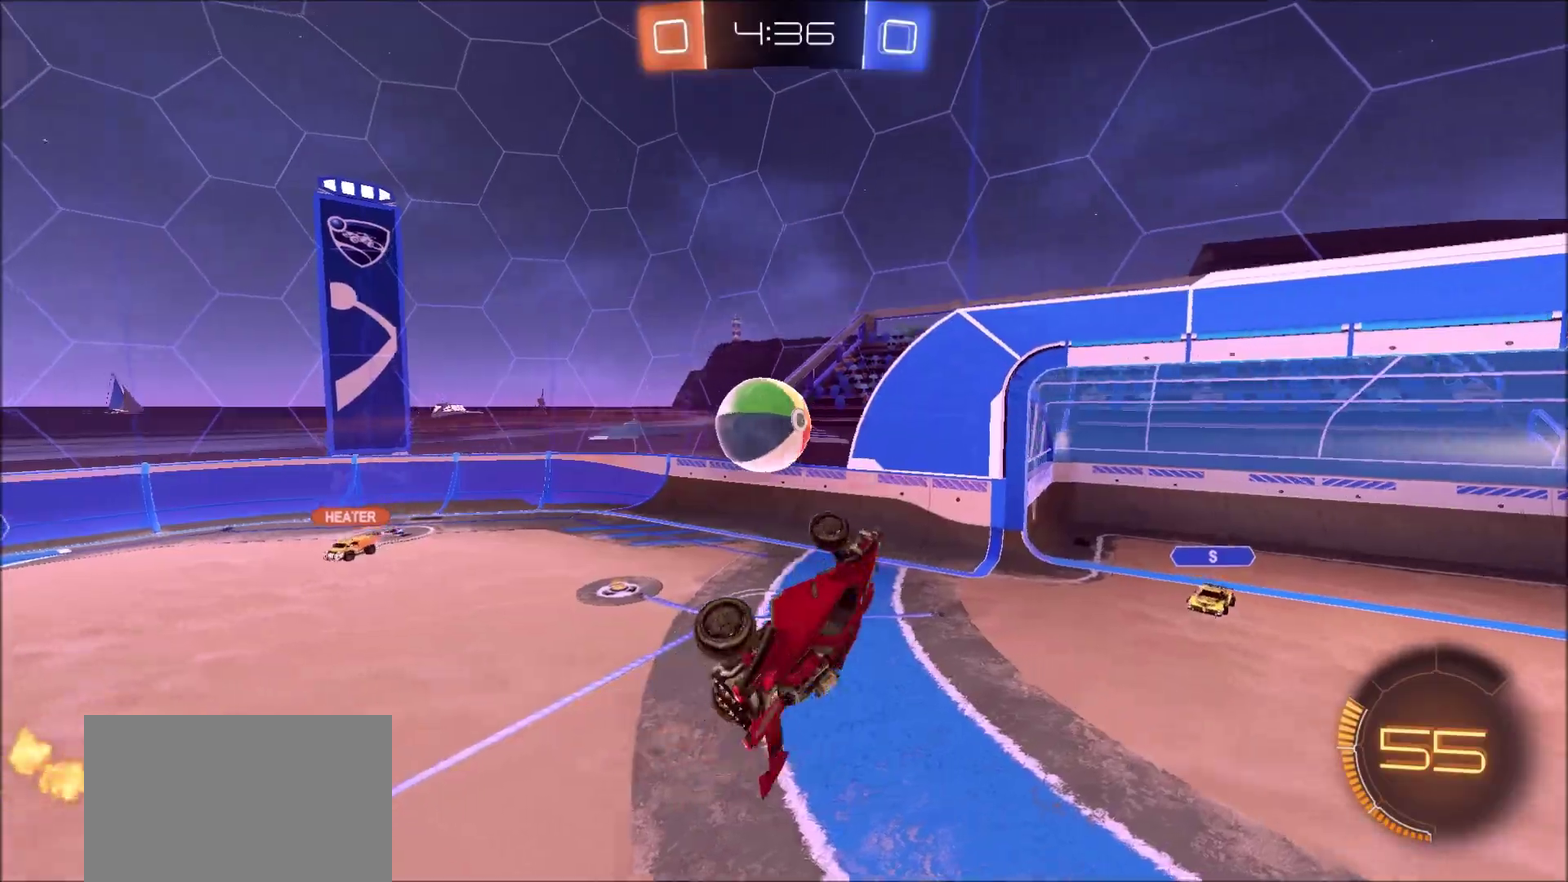
{"dt_ms": 400, "buttons": [], "left_stick": "center", "right_stick": "center", "events": [[50, "R2", "up"], [150, "left_stick", "right"], [233, "left_stick", "down-left"], [267, "L1", "down"], [317, "left_stick", "left"], [367, "L1", "up"], [383, "left_stick", "center"]]}
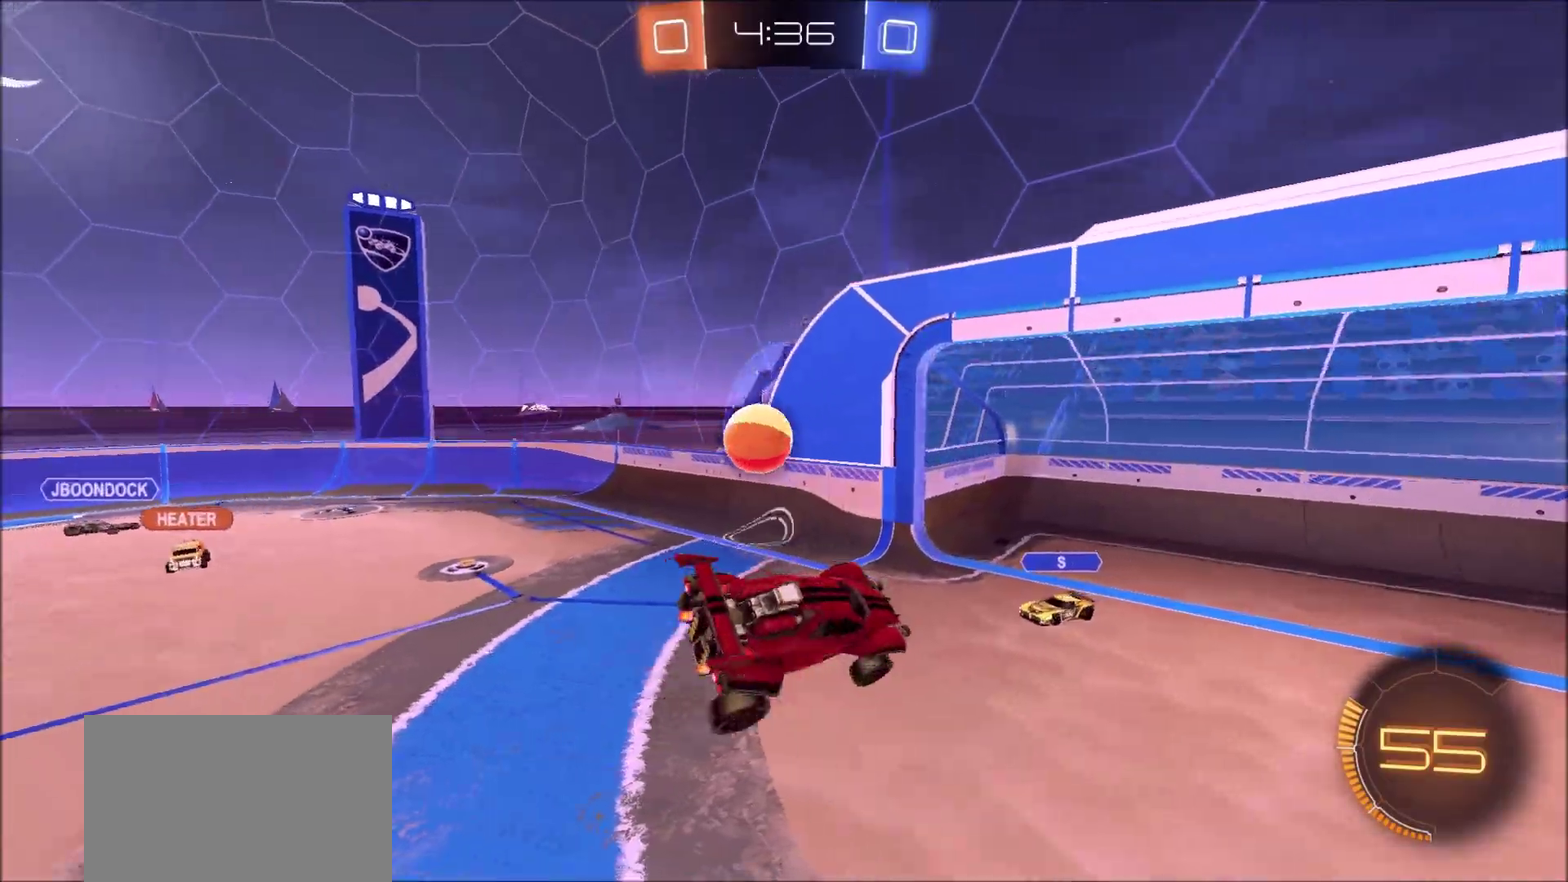
{"dt_ms": 400, "buttons": ["R2"], "left_stick": "center", "right_stick": "center", "events": [[167, "left_stick", "right"], [233, "R2", "down"], [283, "left_stick", "center"]]}
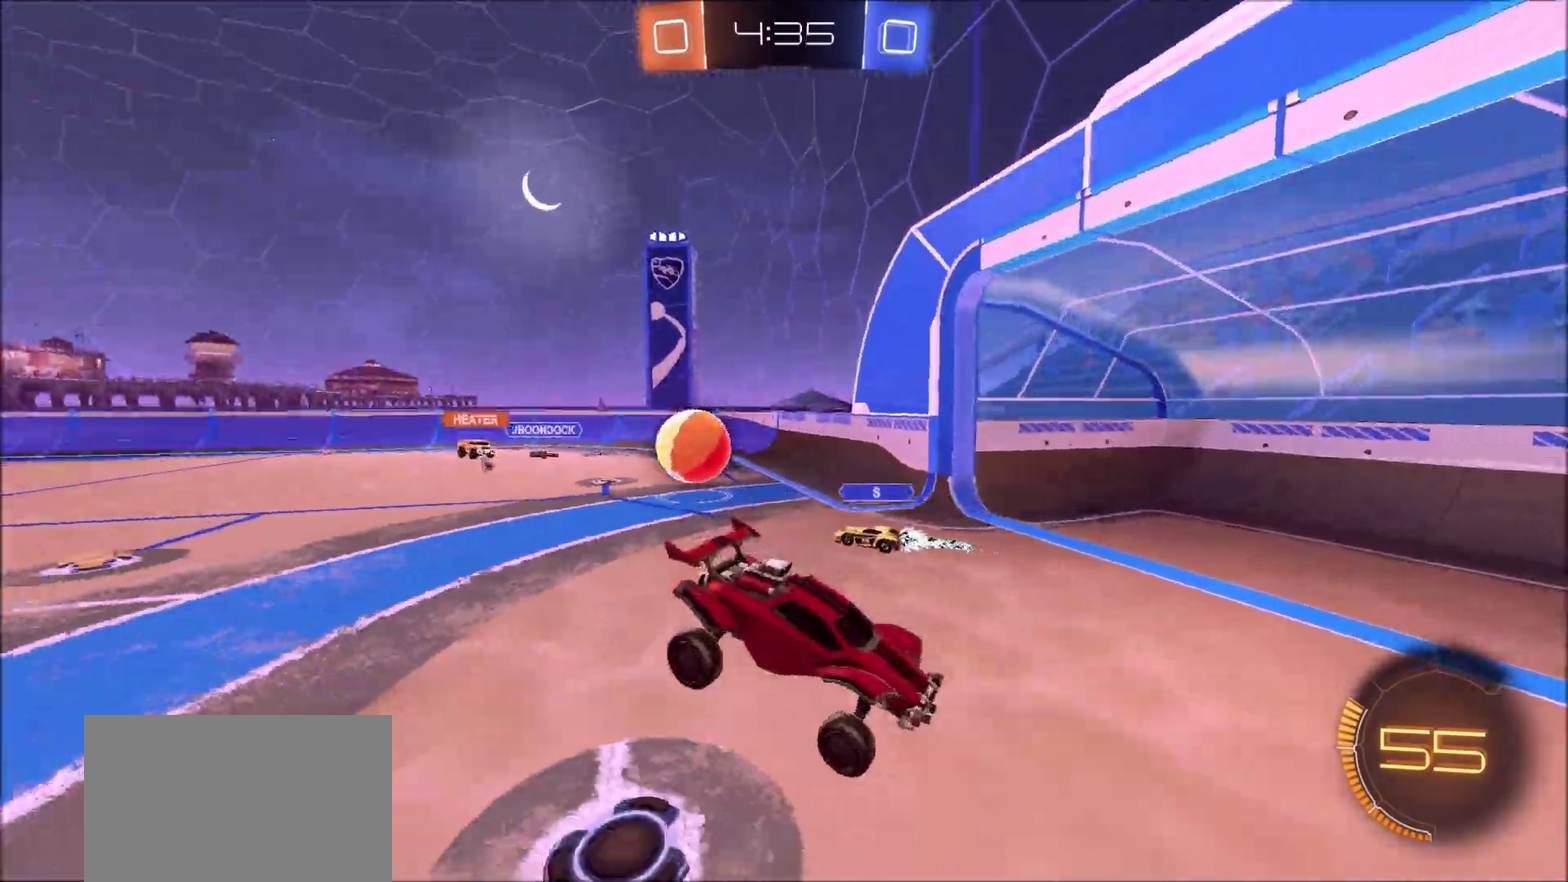
{"dt_ms": 800, "buttons": ["CIRCLE", "R2"], "left_stick": "up-right", "right_stick": "center", "events": [[50, "left_stick", "right"], [267, "left_stick", "up-right"], [367, "L1", "down"], [467, "L1", "up"], [567, "CIRCLE", "down"]]}
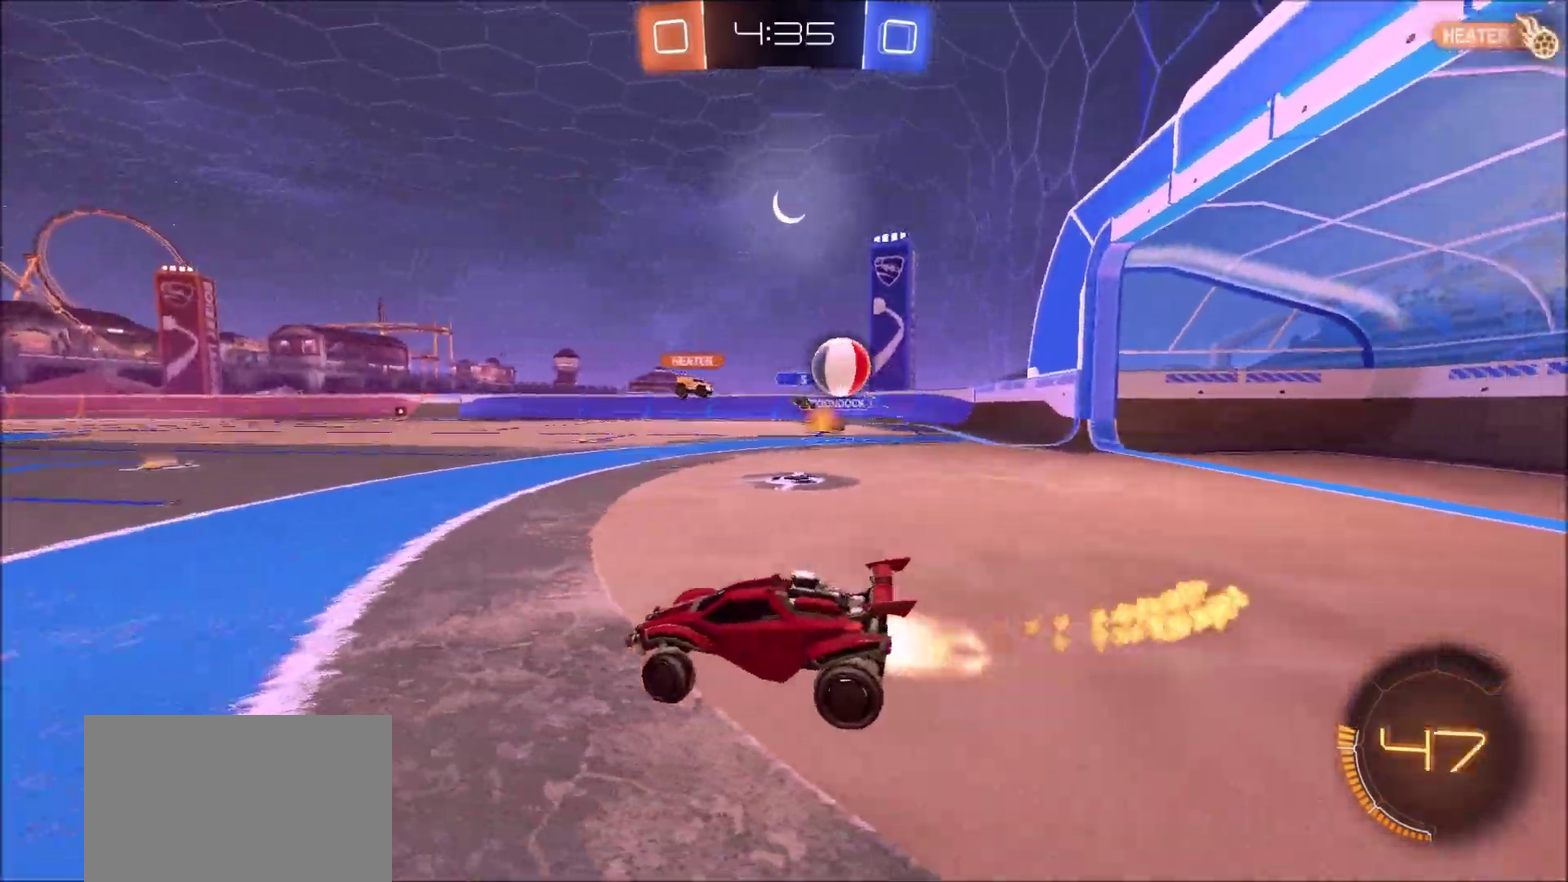
{"dt_ms": 300, "buttons": ["R2"], "left_stick": "left", "right_stick": "center", "events": [[117, "CIRCLE", "up"], [183, "left_stick", "center"], [233, "left_stick", "left"]]}
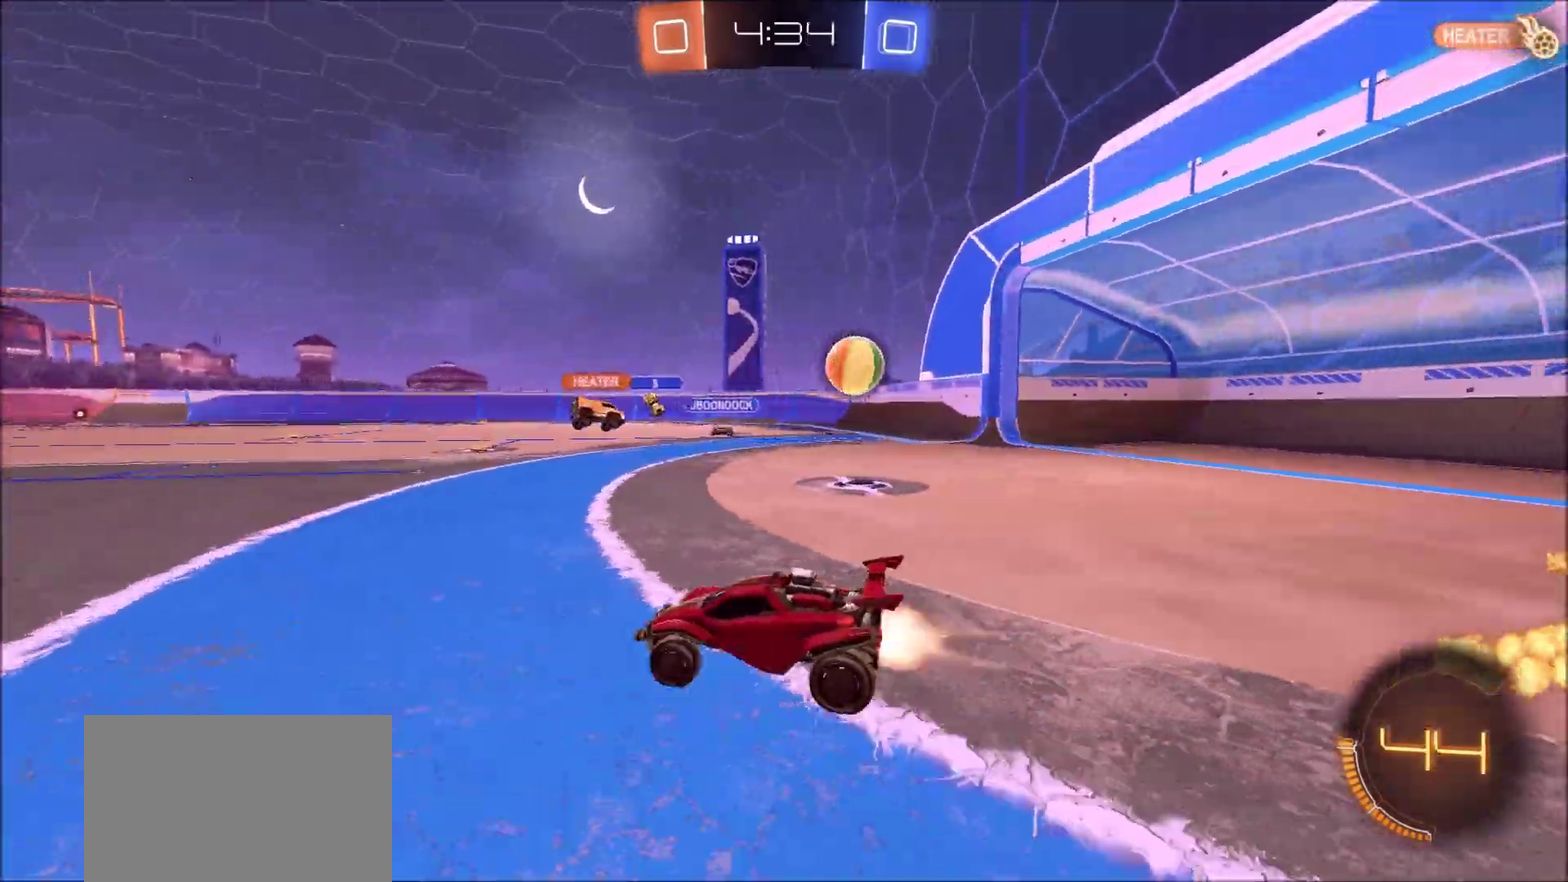
{"dt_ms": 500, "buttons": ["R2"], "left_stick": "up-right", "right_stick": "center", "events": [[17, "CIRCLE", "down"], [117, "left_stick", "center"], [133, "CIRCLE", "up"], [183, "left_stick", "right"], [233, "L1", "down"], [350, "L1", "up"], [400, "left_stick", "up-right"]]}
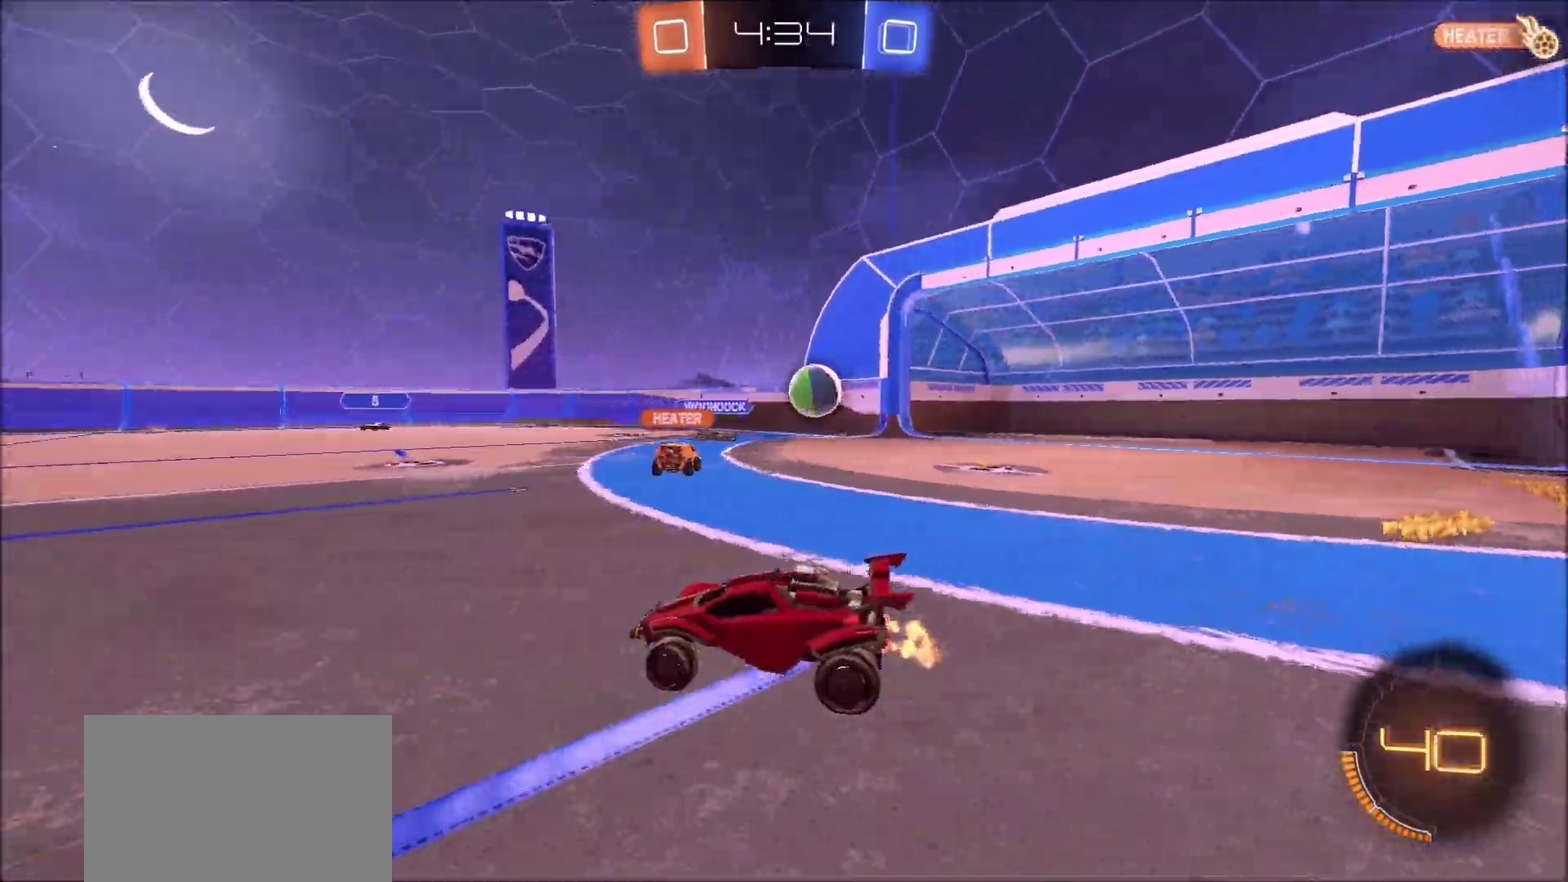
{"dt_ms": 500, "buttons": ["R2"], "left_stick": "up-right", "right_stick": "center", "events": [[133, "R2", "up"], [200, "L2", "down"], [300, "L2", "up"], [333, "R2", "down"], [383, "L1", "down"], [500, "L1", "up"]]}
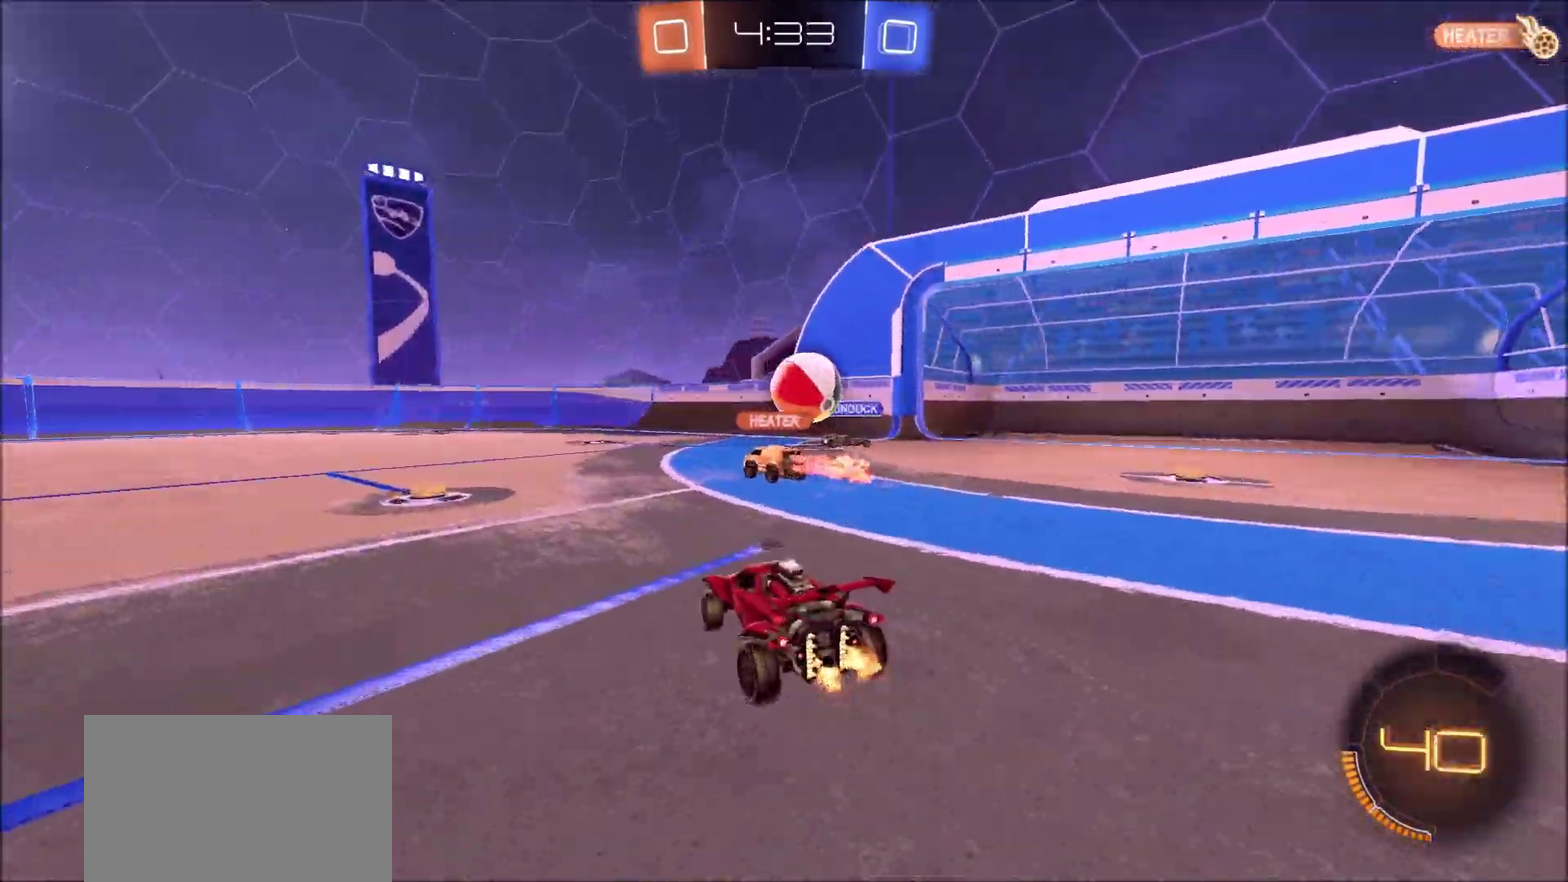
{"dt_ms": 400, "buttons": ["R2"], "left_stick": "up-right", "right_stick": "center", "events": [[67, "left_stick", "center"], [117, "left_stick", "left"], [200, "L2", "down"], [200, "left_stick", "center"], [217, "R2", "up"], [250, "left_stick", "up-right"], [383, "L2", "up"], [400, "R2", "down"]]}
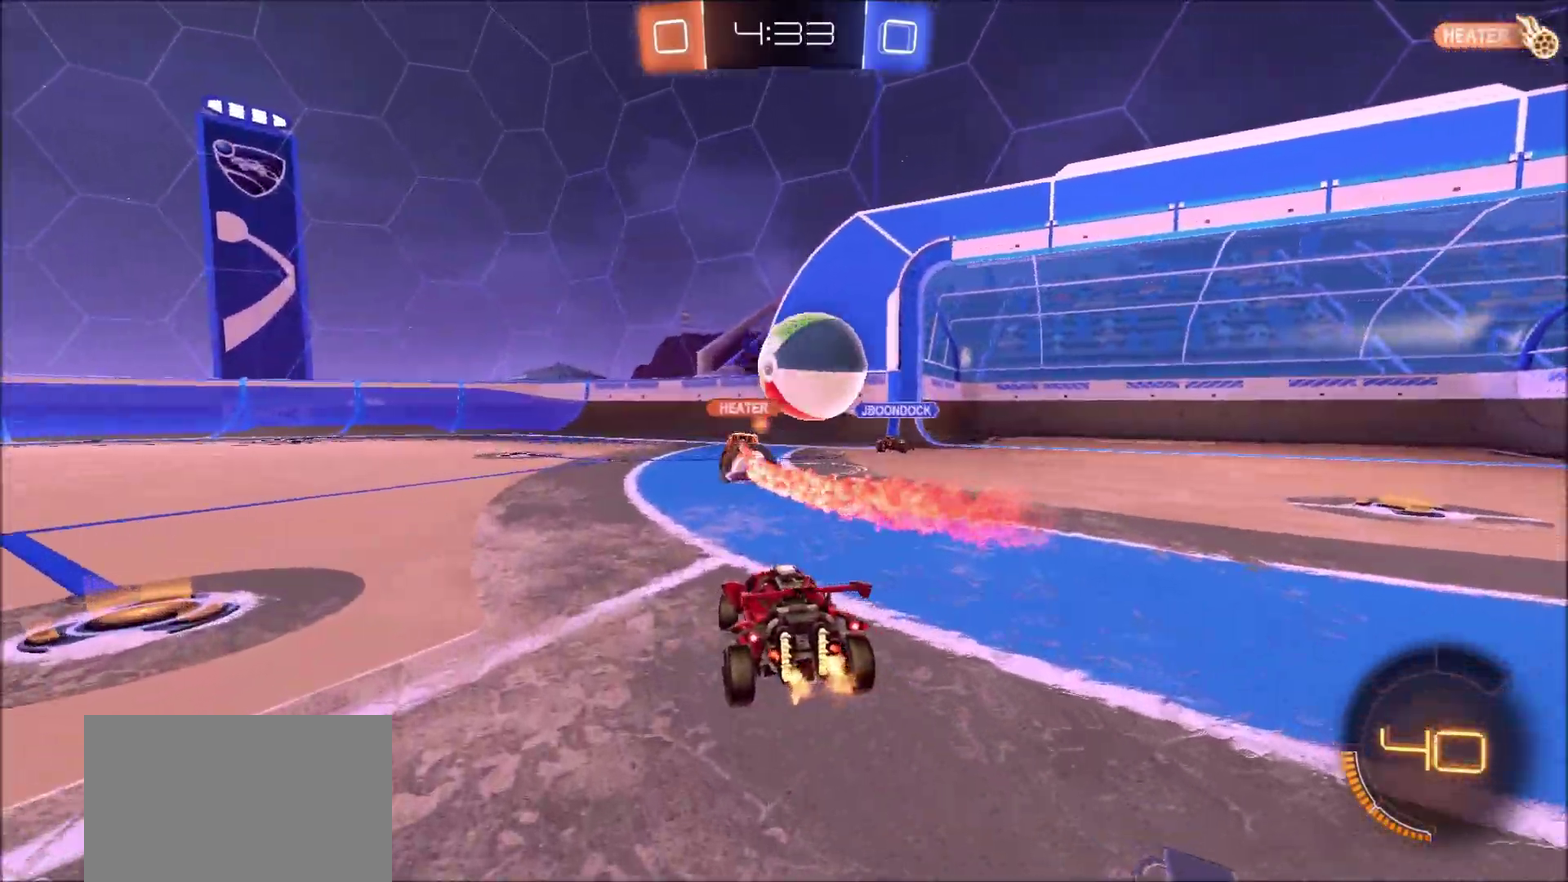
{"dt_ms": 800, "buttons": ["CROSS", "CIRCLE", "R2"], "left_stick": "up-right", "right_stick": "center", "events": [[483, "left_stick", "center"], [567, "CIRCLE", "down"], [567, "CROSS", "down"], [600, "left_stick", "down-right"], [783, "left_stick", "up-right"]]}
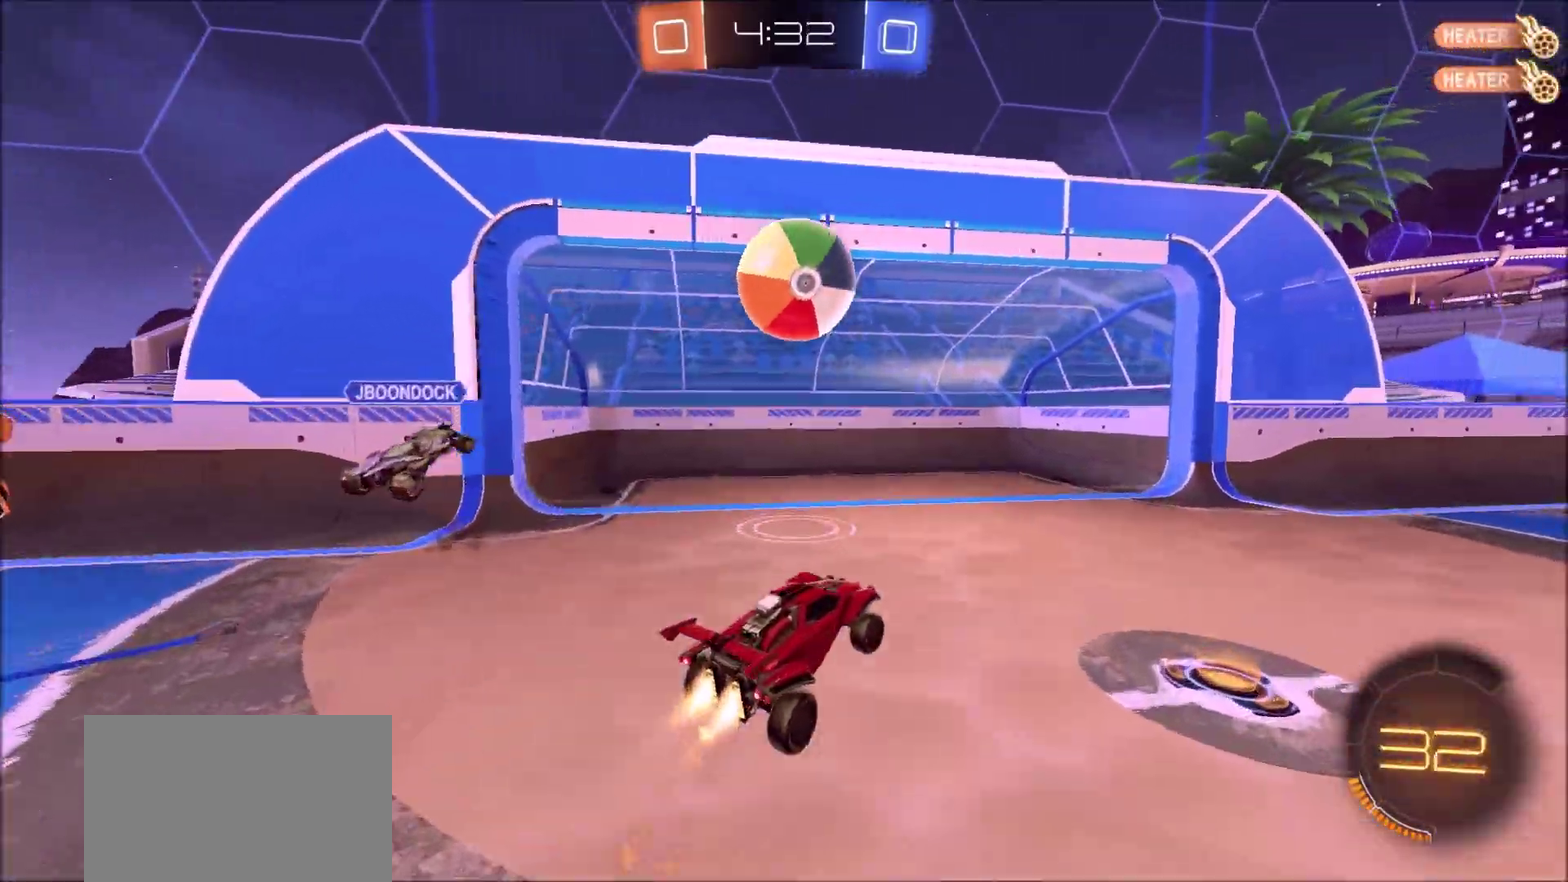
{"dt_ms": 300, "buttons": ["CROSS", "CIRCLE", "R2"], "left_stick": "left", "right_stick": "center", "events": [[50, "CROSS", "up"], [50, "left_stick", "up"], [117, "left_stick", "up-left"], [217, "CROSS", "down"], [250, "left_stick", "left"]]}
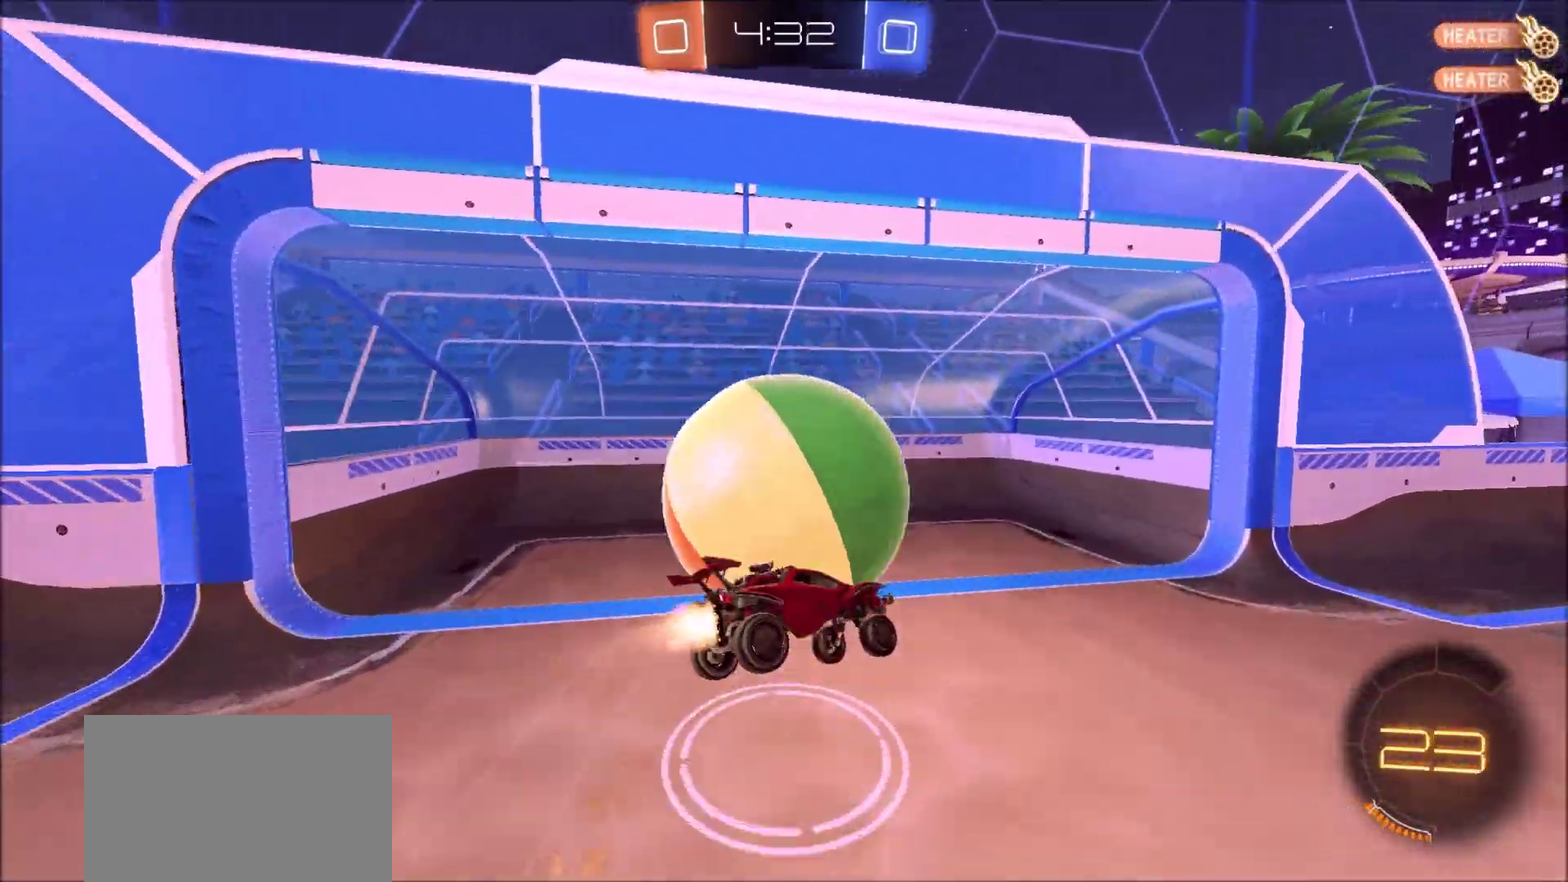
{"dt_ms": 500, "buttons": ["CIRCLE", "TRIANGLE", "R2"], "left_stick": "down-left", "right_stick": "center", "events": [[17, "left_stick", "down-left"], [50, "CROSS", "up"], [400, "TRIANGLE", "down"]]}
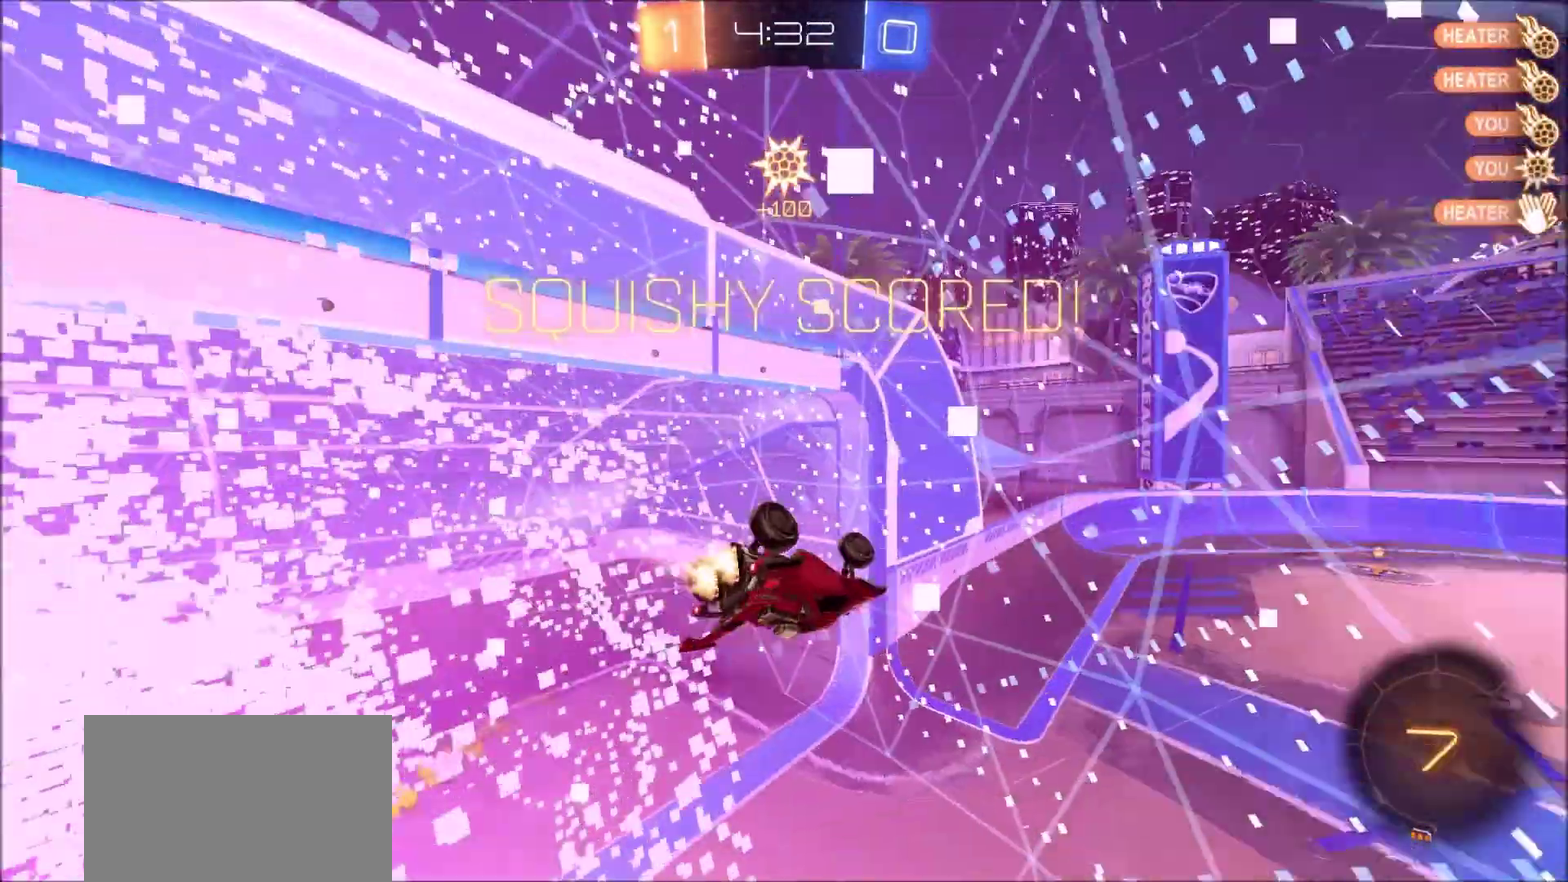
{"dt_ms": 500, "buttons": [], "left_stick": "left", "right_stick": "center", "events": [[50, "TRIANGLE", "up"], [117, "R2", "up"], [217, "left_stick", "left"], [267, "CIRCLE", "up"]]}
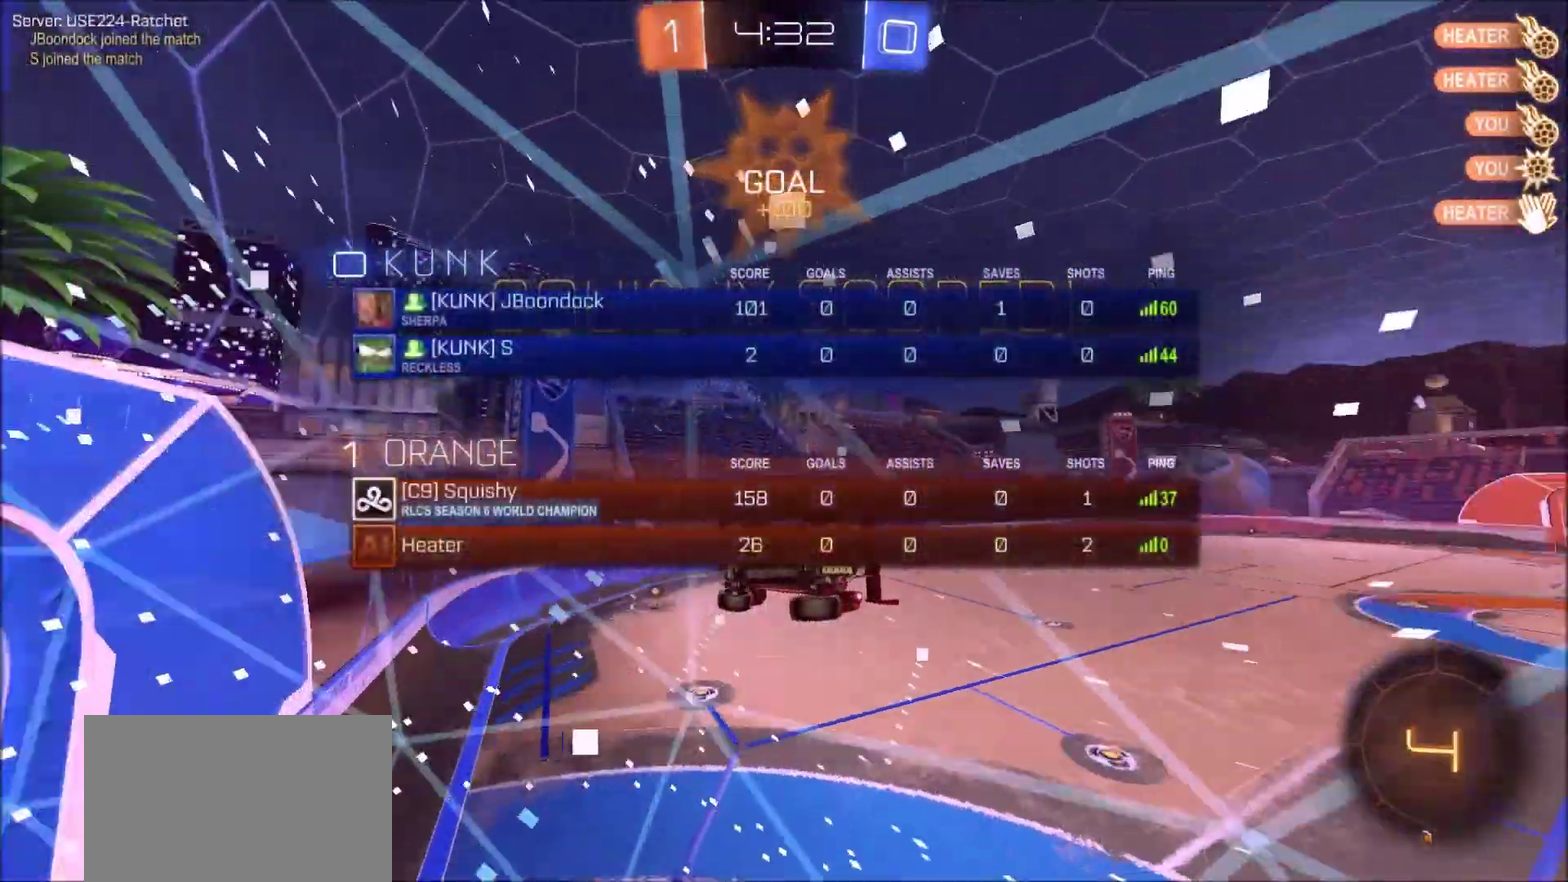
{"dt_ms": 300, "buttons": ["SQUARE"], "left_stick": "left", "right_stick": "center", "events": [[233, "SQUARE", "down"]]}
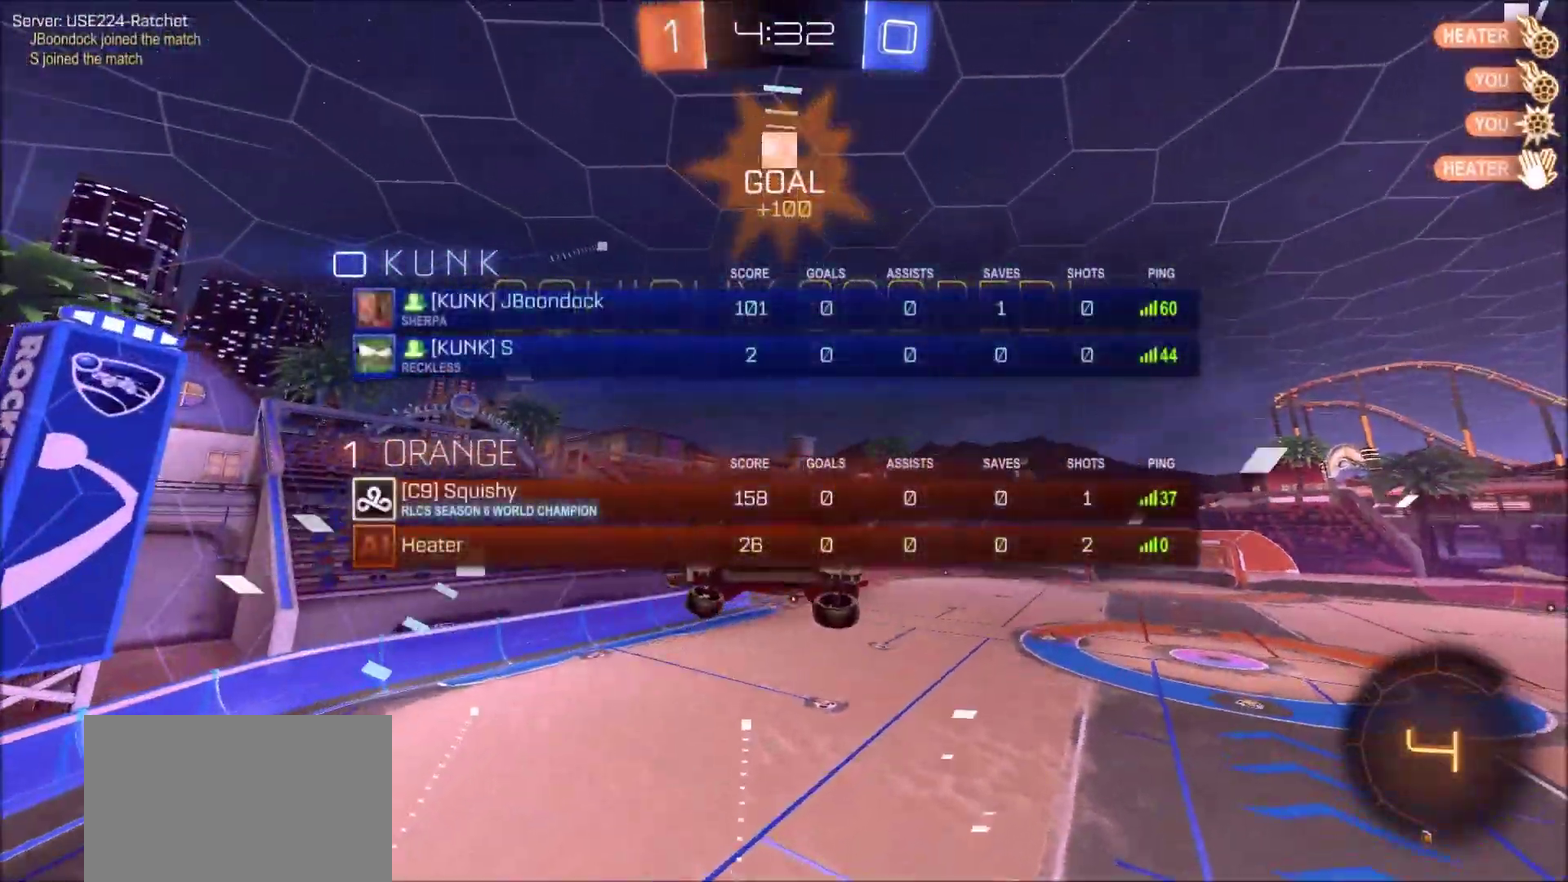
{"dt_ms": 700, "buttons": ["CROSS", "CIRCLE", "SQUARE"], "left_stick": "down-right", "right_stick": "center", "events": [[133, "left_stick", "up-left"], [350, "left_stick", "up"], [400, "CROSS", "down"], [450, "left_stick", "up-right"], [500, "CIRCLE", "down"], [600, "left_stick", "right"], [683, "left_stick", "down-right"]]}
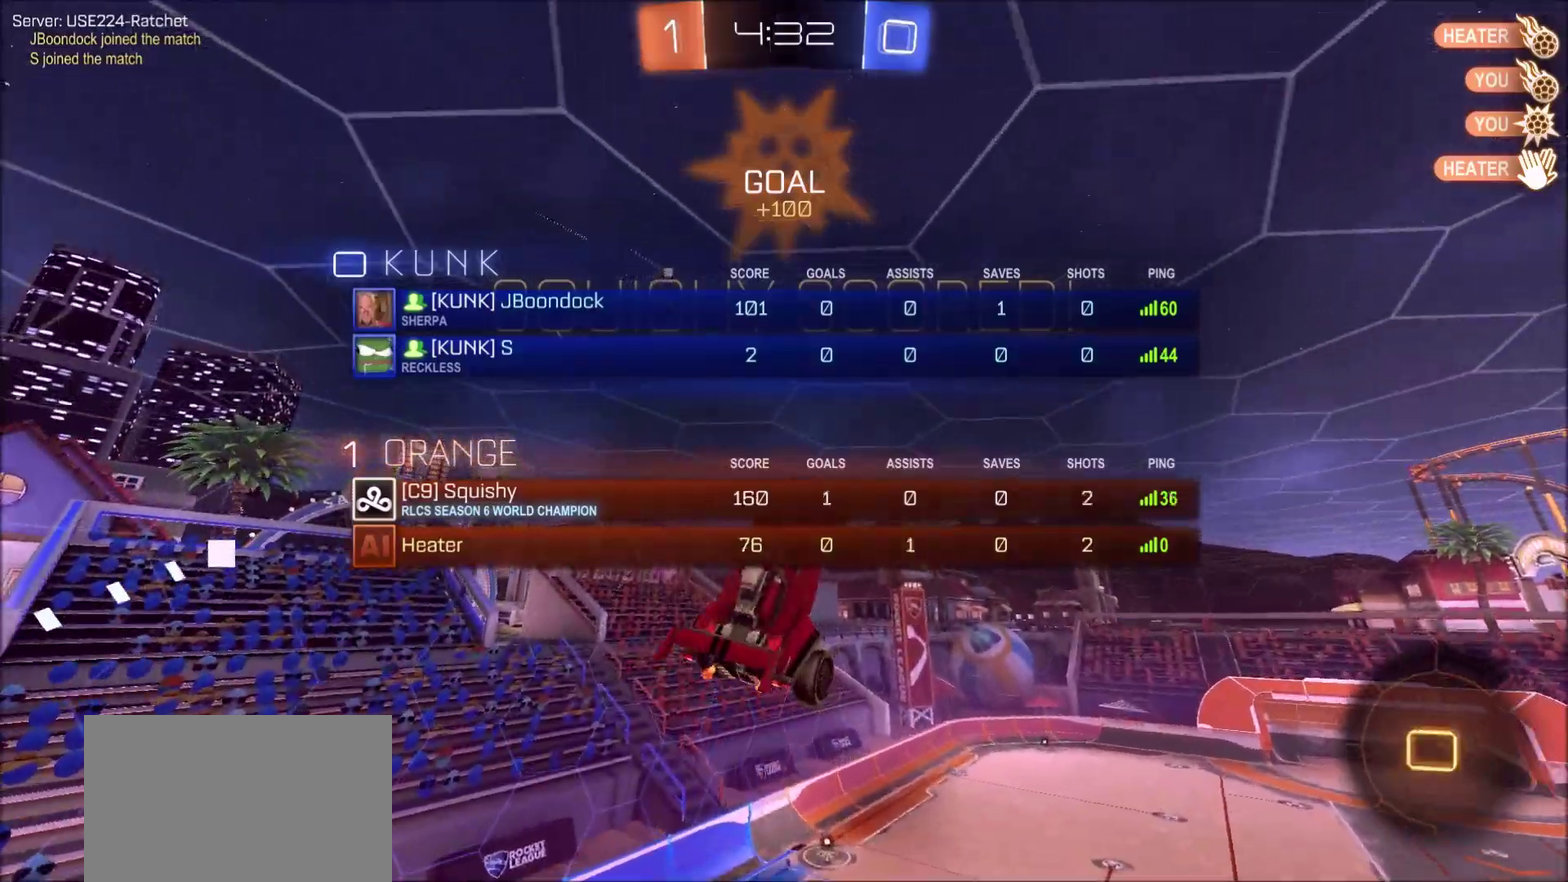
{"dt_ms": 500, "buttons": ["CIRCLE", "L1"], "left_stick": "up-right", "right_stick": "center", "events": [[67, "left_stick", "down"], [183, "CIRCLE", "up"], [233, "SQUARE", "up"], [250, "CIRCLE", "down"], [283, "CROSS", "up"], [317, "left_stick", "down-left"], [367, "left_stick", "center"], [417, "L1", "down"], [417, "left_stick", "up-right"]]}
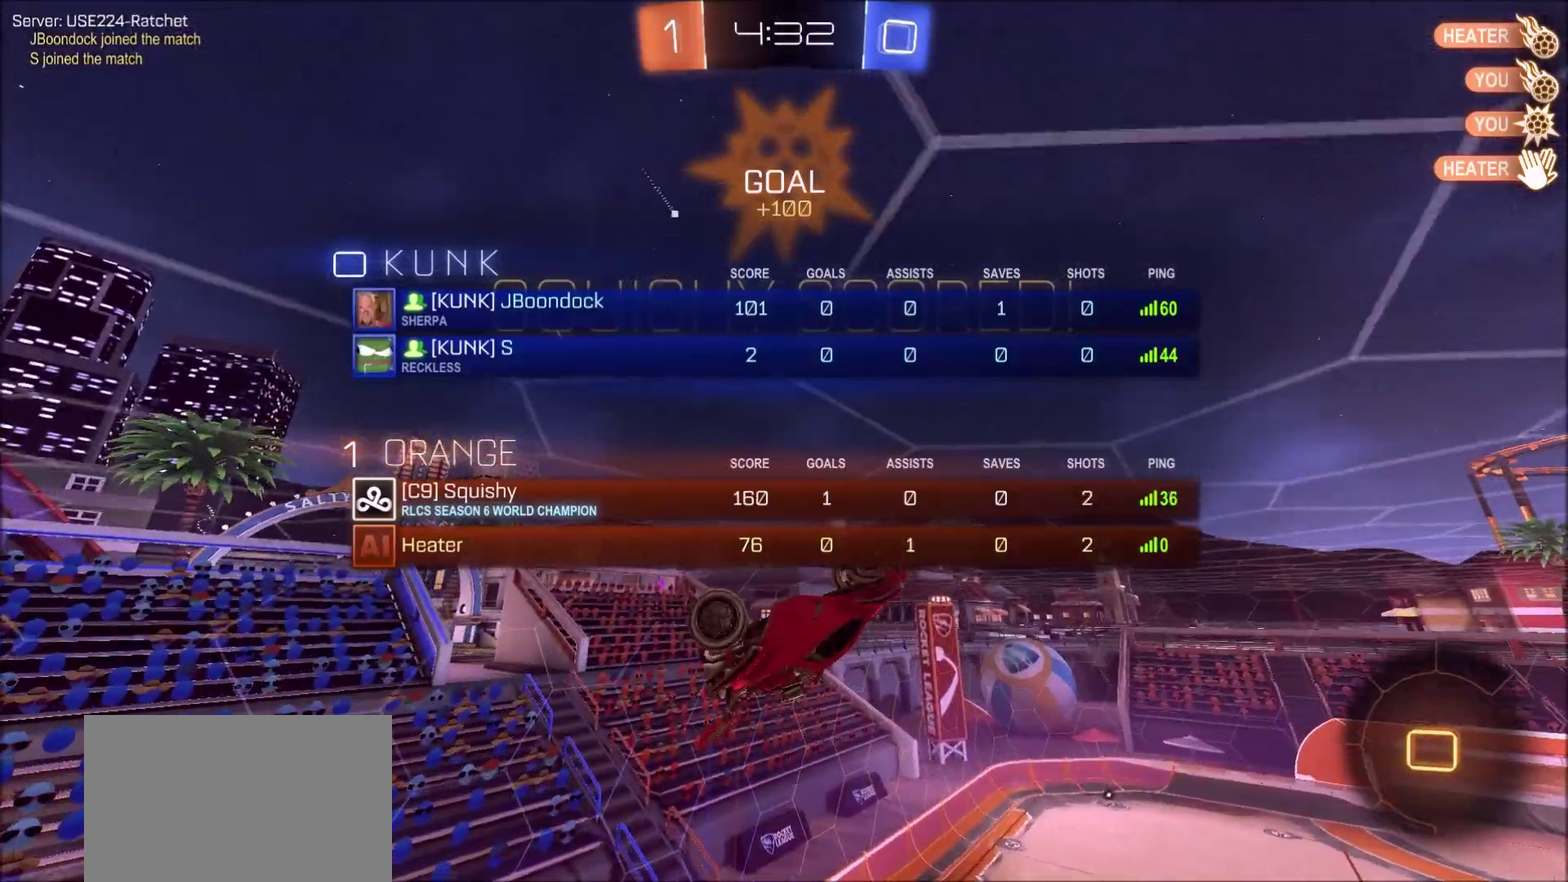
{"dt_ms": 300, "buttons": ["L1"], "left_stick": "left", "right_stick": "center", "events": [[17, "L1", "up"], [33, "CIRCLE", "up"], [33, "left_stick", "center"], [117, "left_stick", "down"], [183, "L1", "down"], [217, "left_stick", "down-left"], [267, "left_stick", "left"]]}
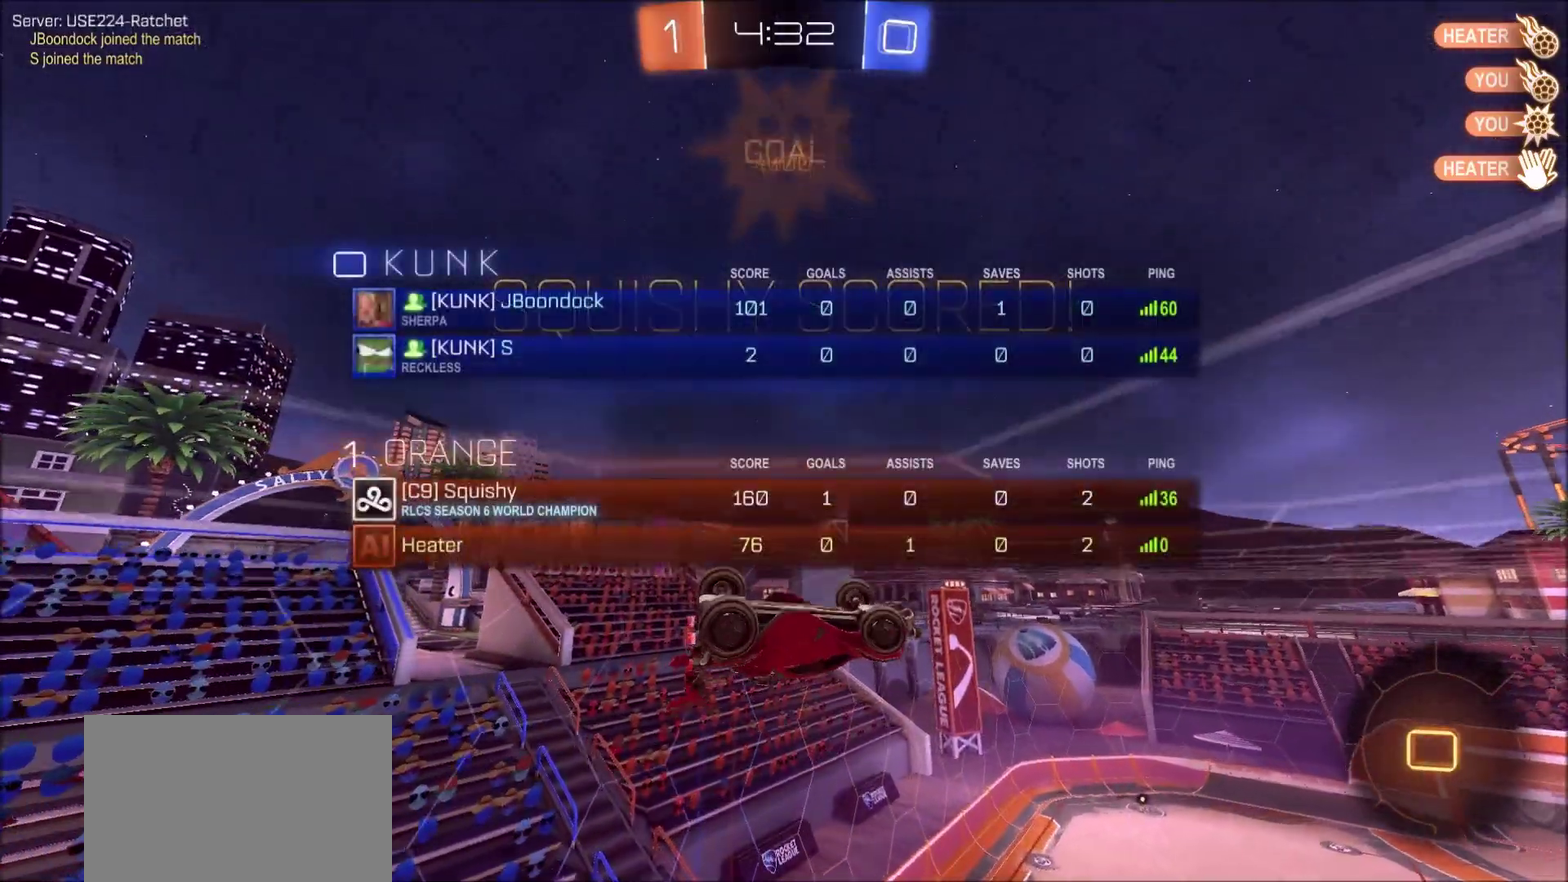
{"dt_ms": 800, "buttons": ["L1"], "left_stick": "left", "right_stick": "center", "events": [[67, "left_stick", "center"], [400, "left_stick", "left"]]}
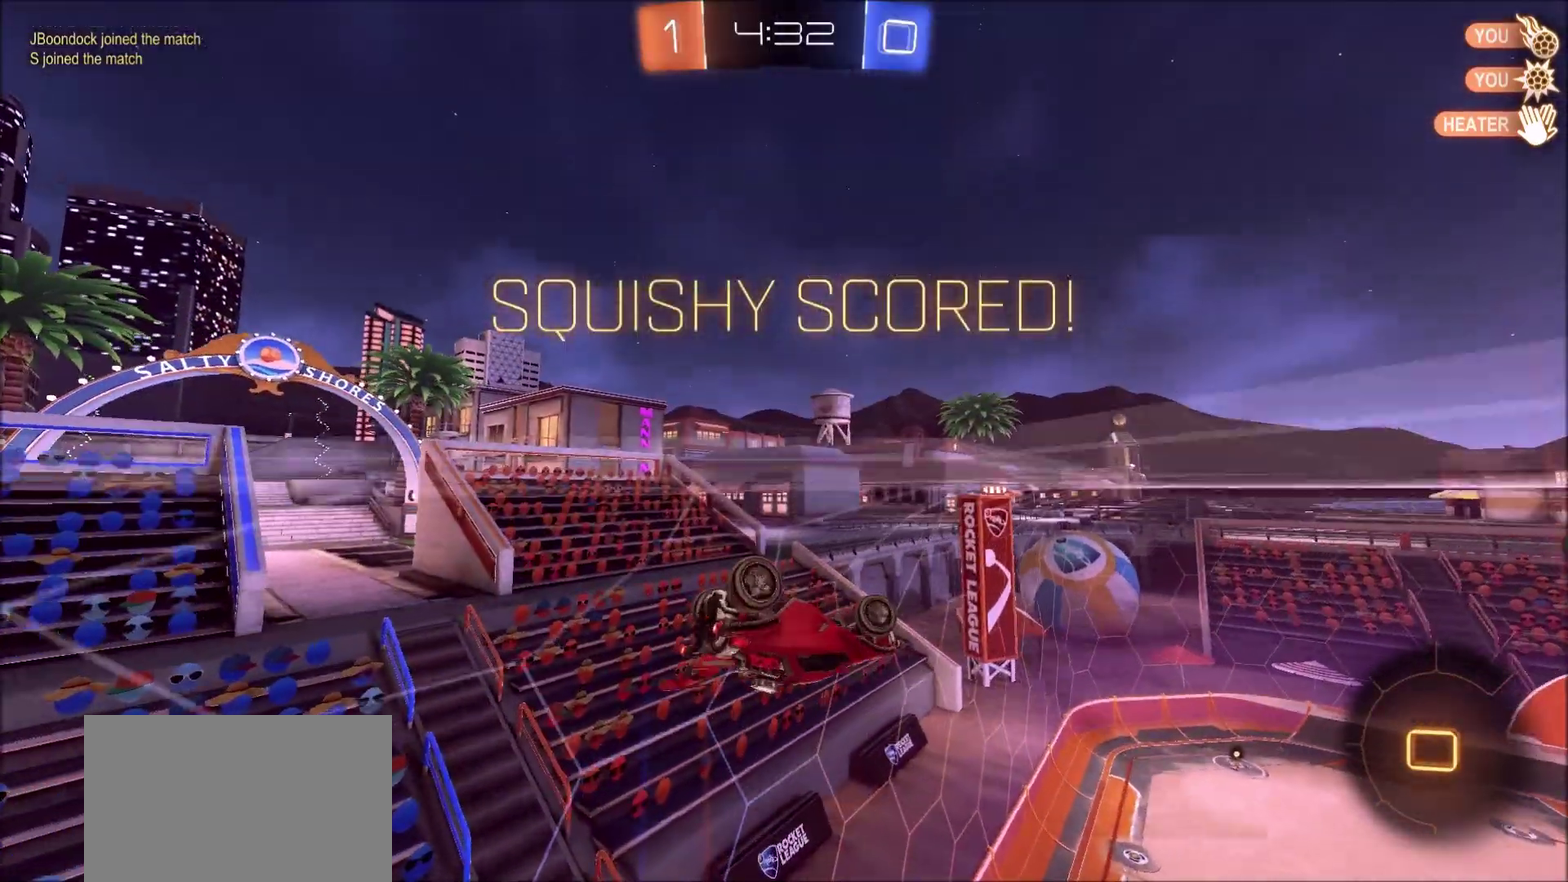
{"dt_ms": 400, "buttons": [], "left_stick": "center", "right_stick": "center", "events": [[167, "L1", "up"], [183, "left_stick", "center"]]}